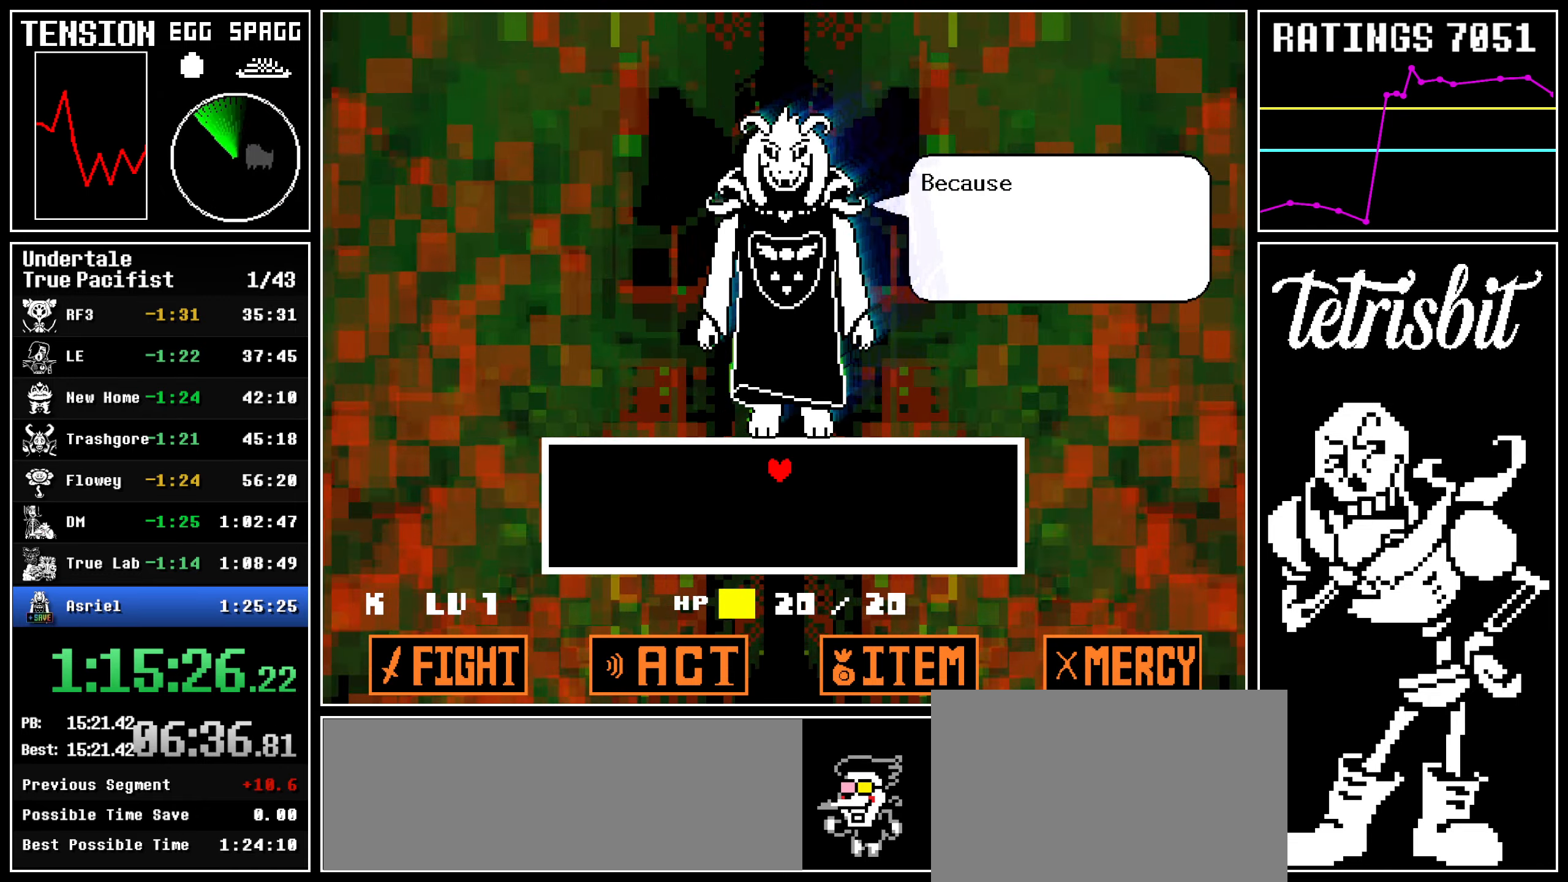
Gameplay with keyboard; each line is a JSON object with the keys held at the frame after it. "events" lists presses ("down") and releases ("up") of "c", "ctrl", "down", "left", "return", "right", "shift", "up", "x" and "z" between this image and that frame as [ms after this image, input, new state], when the widget could be followed in between. No other keys are recorded. Mouse input is not recorded.
{"keys": ["return", "z"], "events": [[17, "z", "up"], [84, "return", "down"], [100, "z", "down"], [117, "return", "up"], [150, "z", "up"], [200, "return", "down"], [217, "z", "down"], [250, "return", "up"], [284, "z", "up"], [350, "return", "down"], [367, "z", "down"], [400, "return", "up"], [434, "z", "up"], [500, "return", "down"], [500, "z", "down"]]}
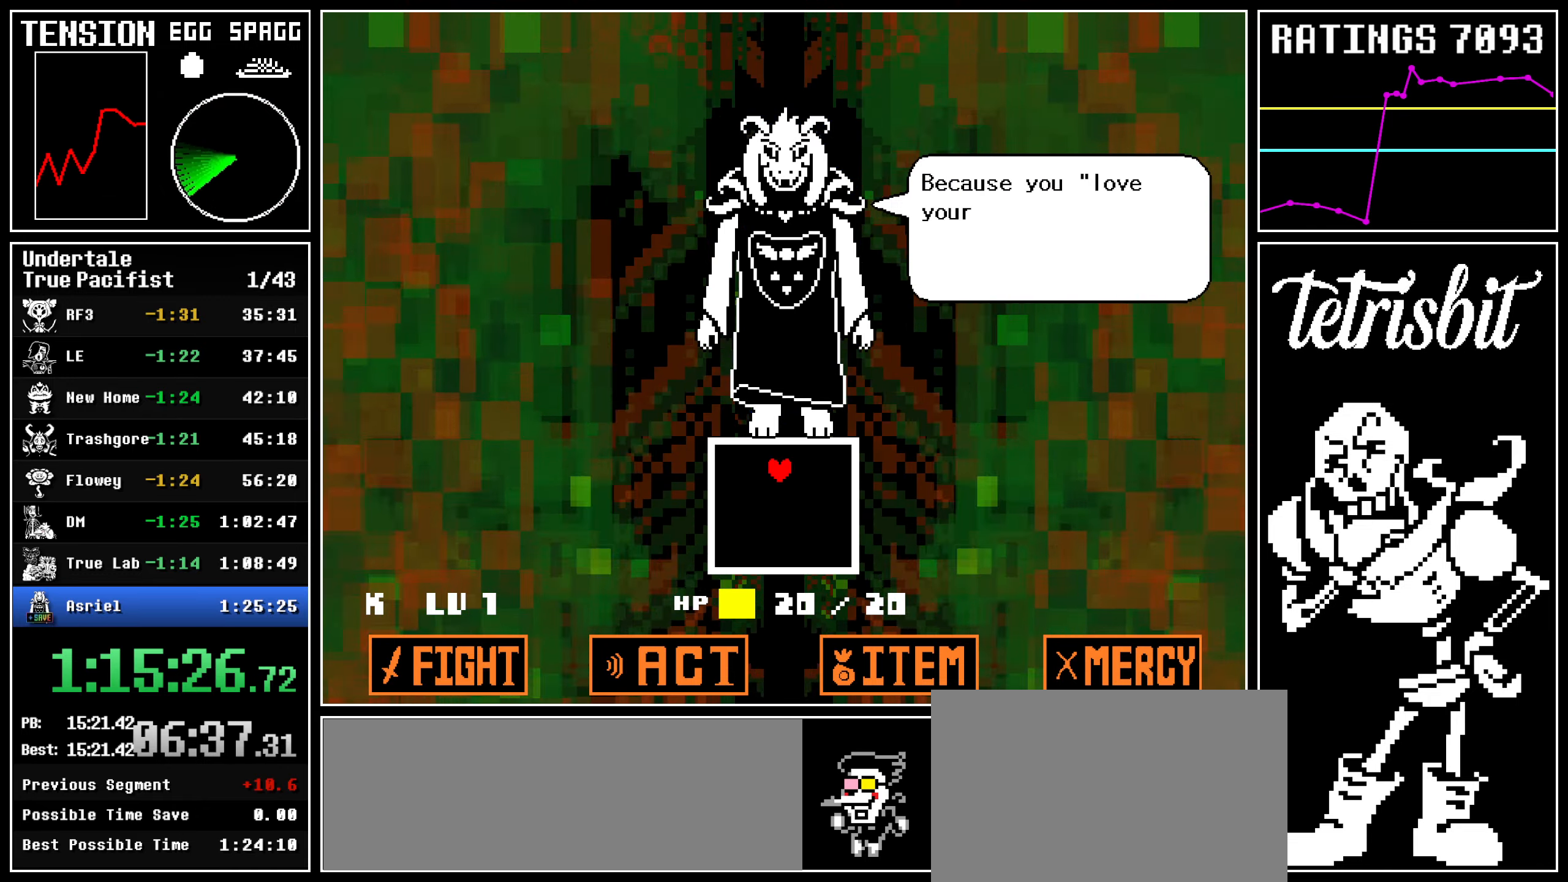
{"keys": ["return"], "events": [[34, "return", "up"], [67, "z", "up"], [100, "return", "down"], [117, "z", "down"], [150, "return", "up"], [184, "z", "up"], [250, "return", "down"], [250, "z", "down"], [300, "return", "up"], [334, "z", "up"], [384, "return", "down"], [400, "z", "down"], [417, "return", "up"], [467, "z", "up"], [500, "return", "down"]]}
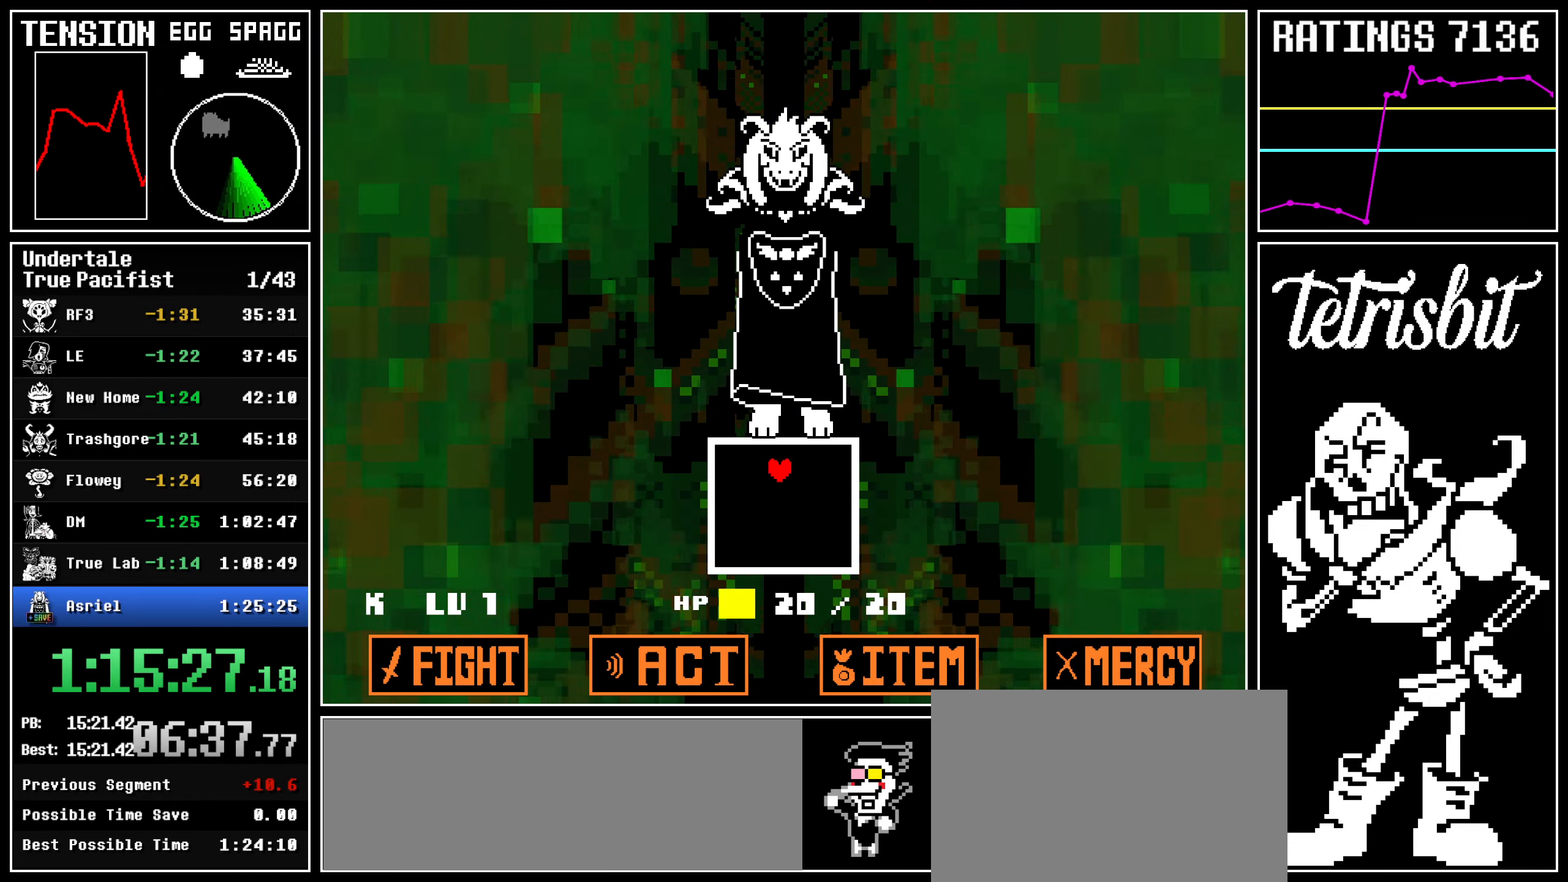
{"keys": [], "events": [[34, "return", "up"], [34, "z", "down"], [100, "z", "up"], [117, "return", "down"], [150, "z", "down"], [184, "return", "up"], [267, "z", "up"]]}
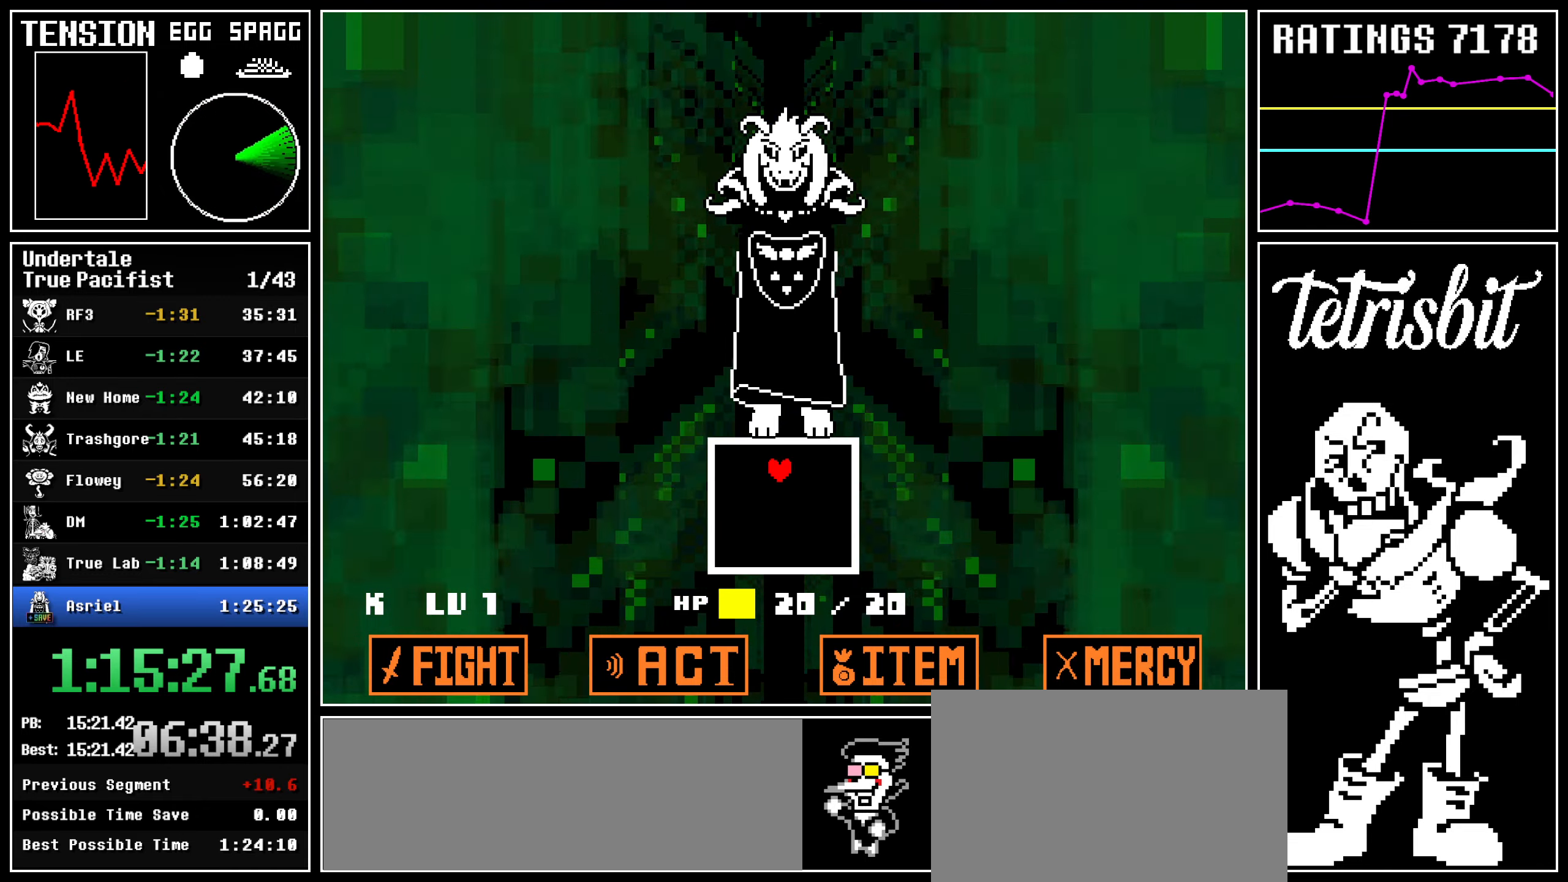
{"keys": [], "events": [[200, "down", "down"], [367, "down", "up"]]}
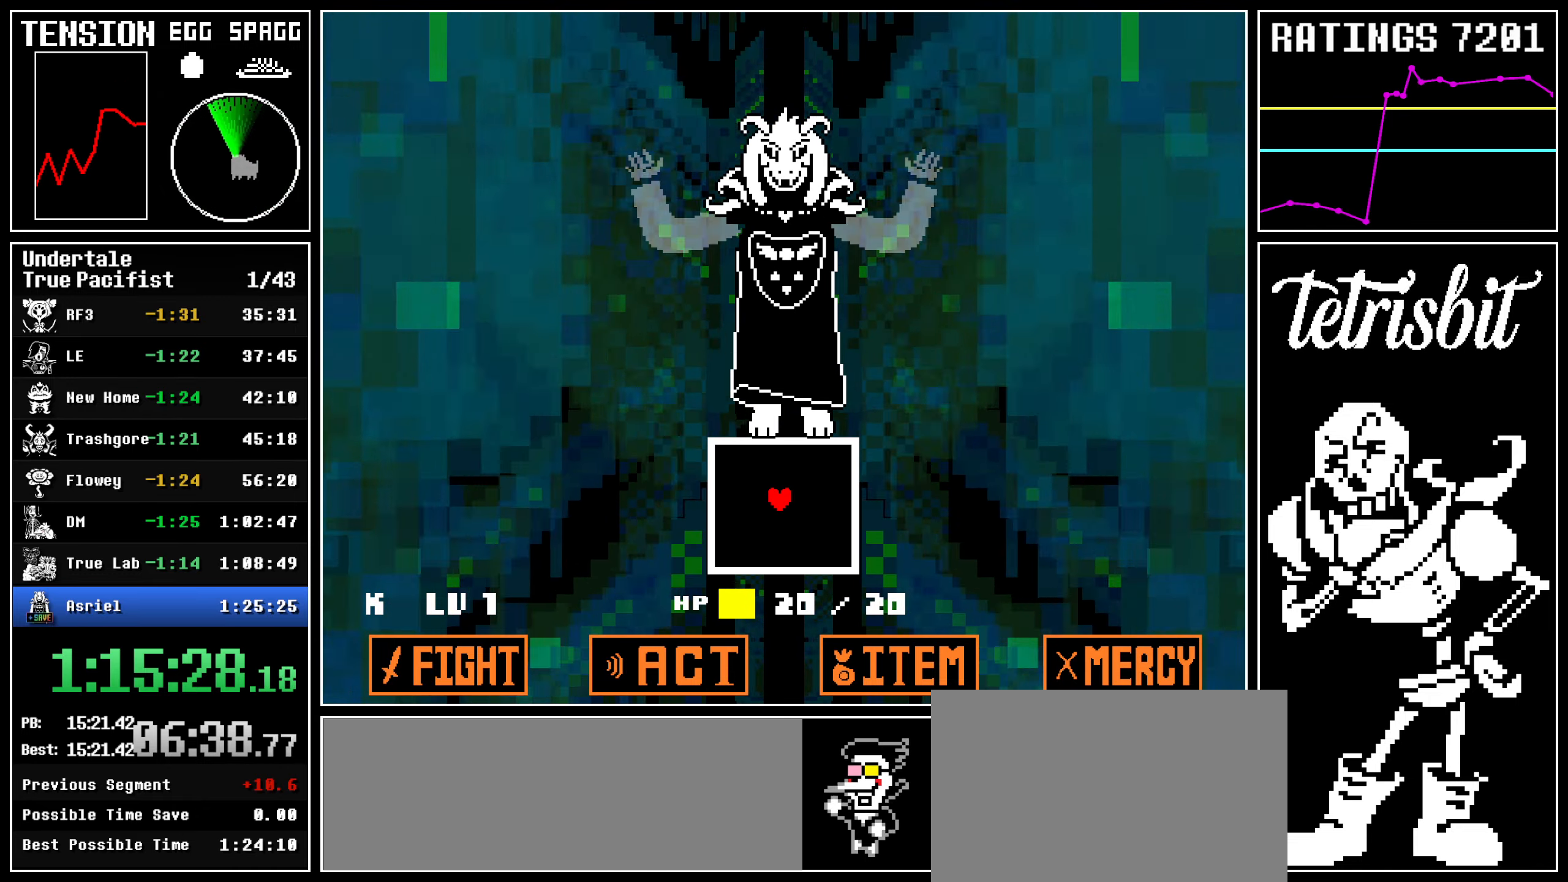
{"keys": [], "events": [[317, "down", "down"], [350, "down", "up"]]}
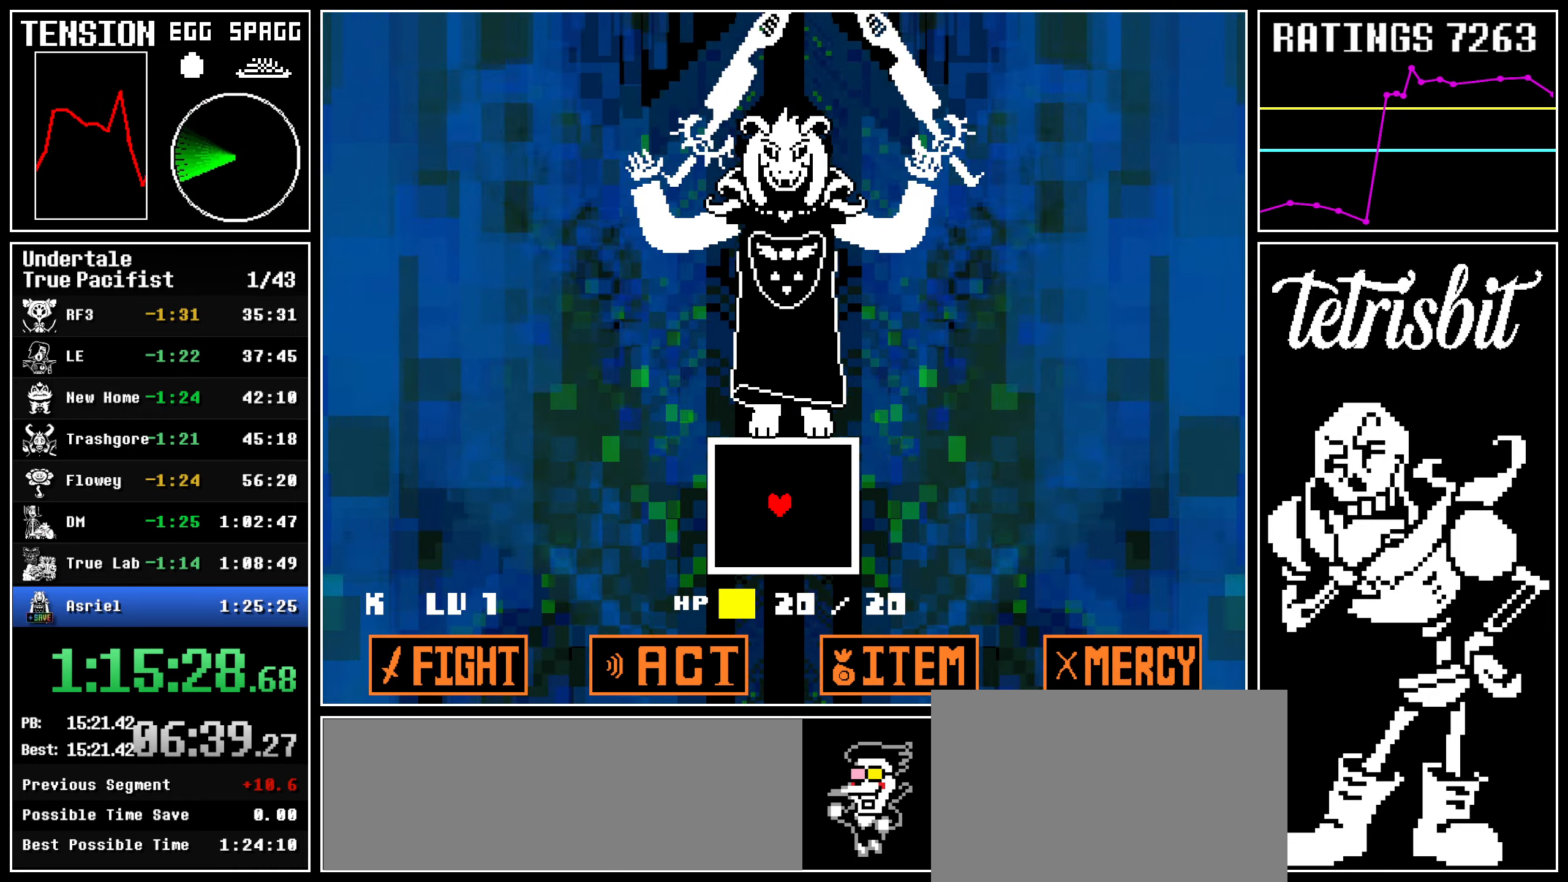
{"keys": [], "events": []}
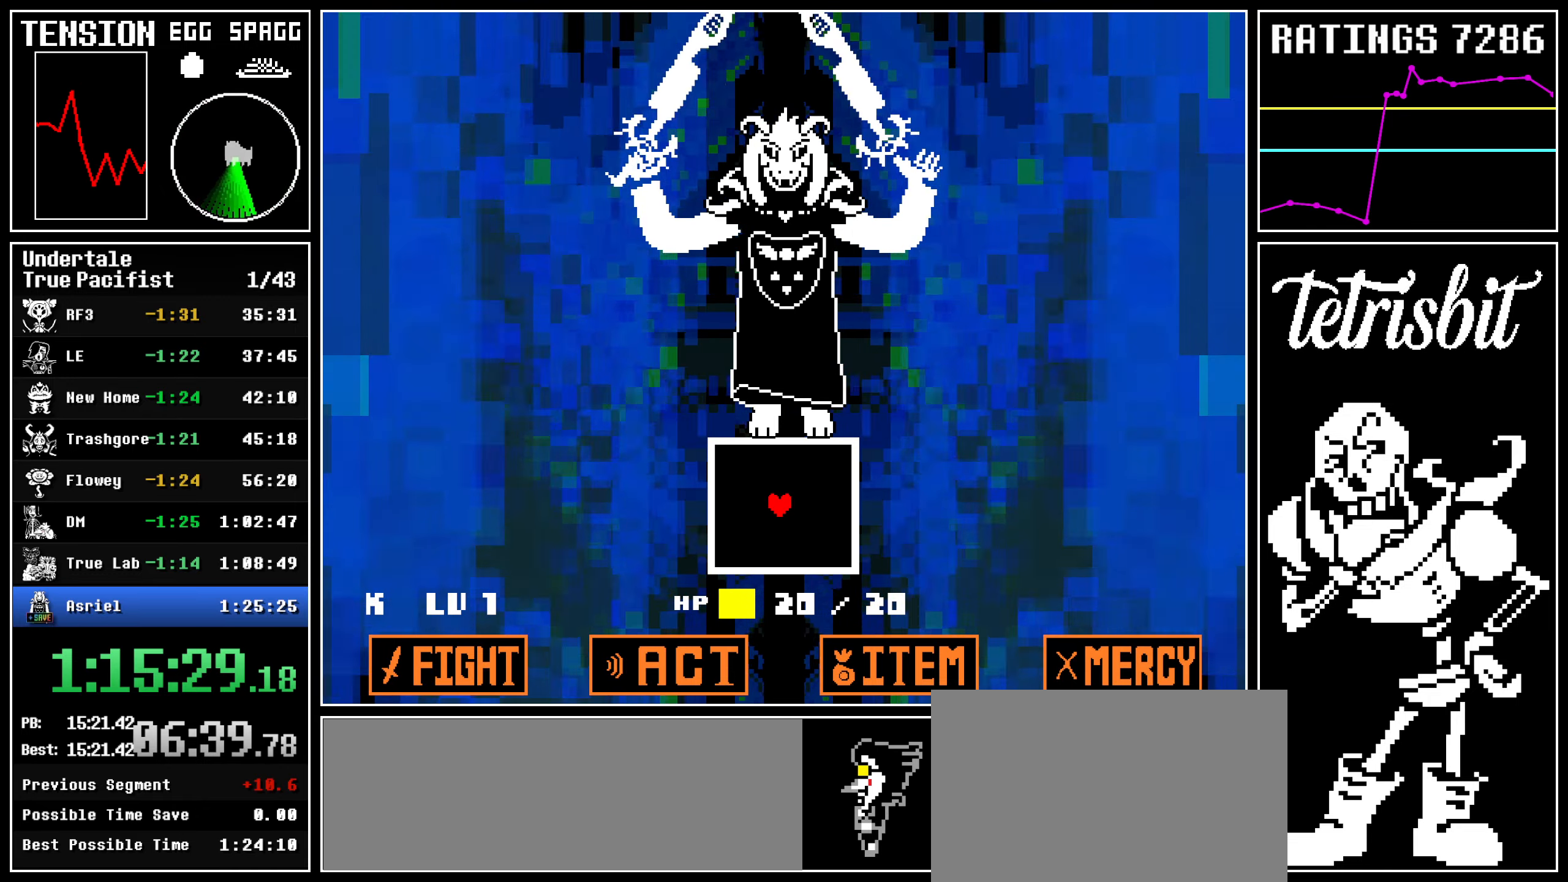
{"keys": [], "events": []}
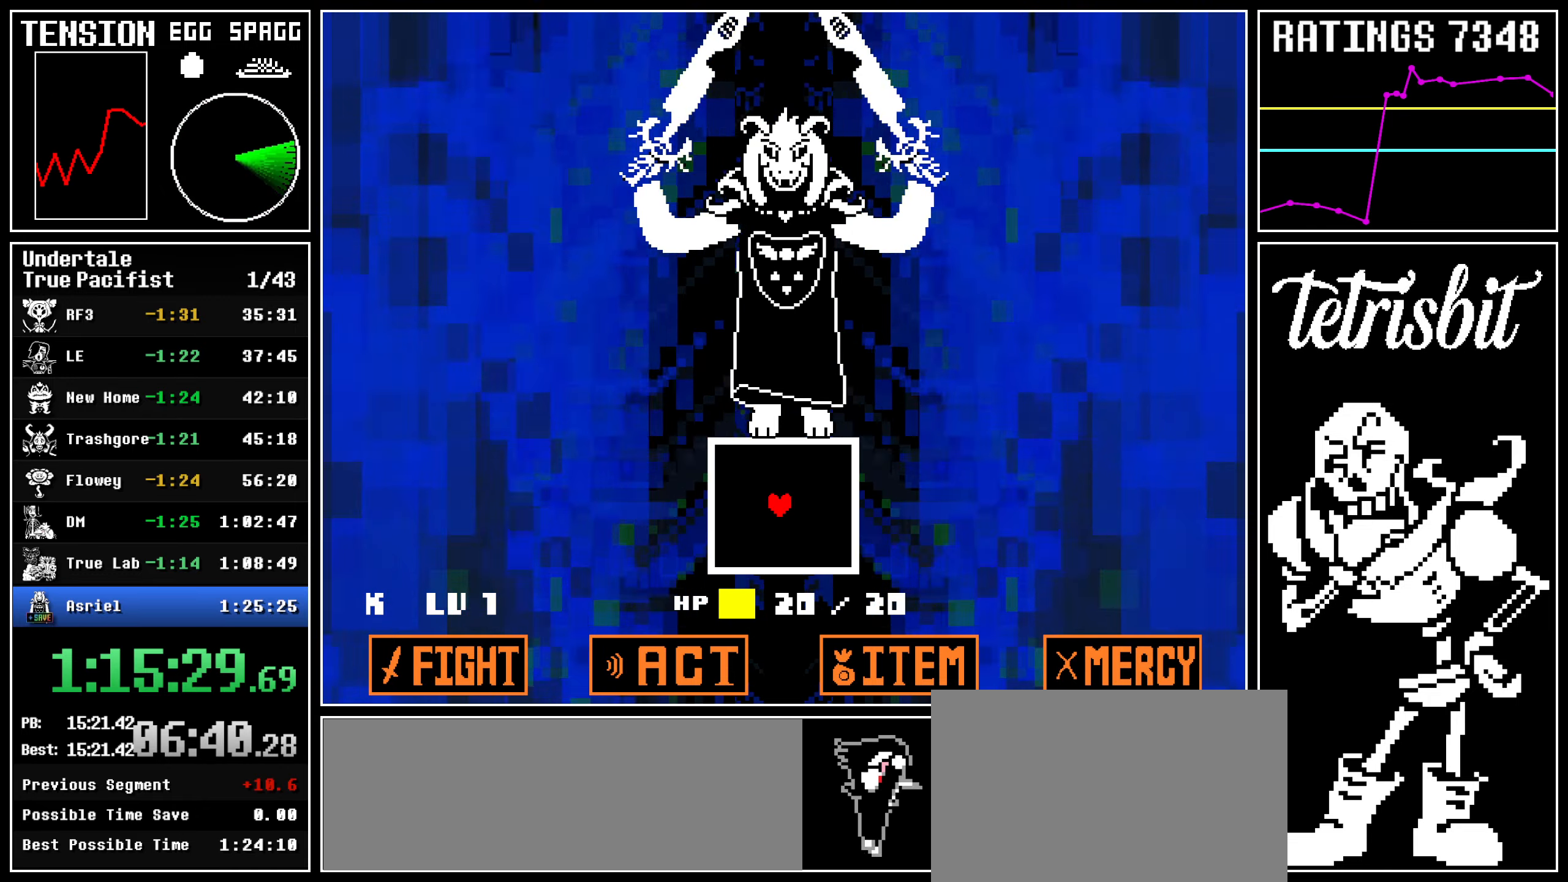
{"keys": ["left"], "events": [[484, "left", "down"]]}
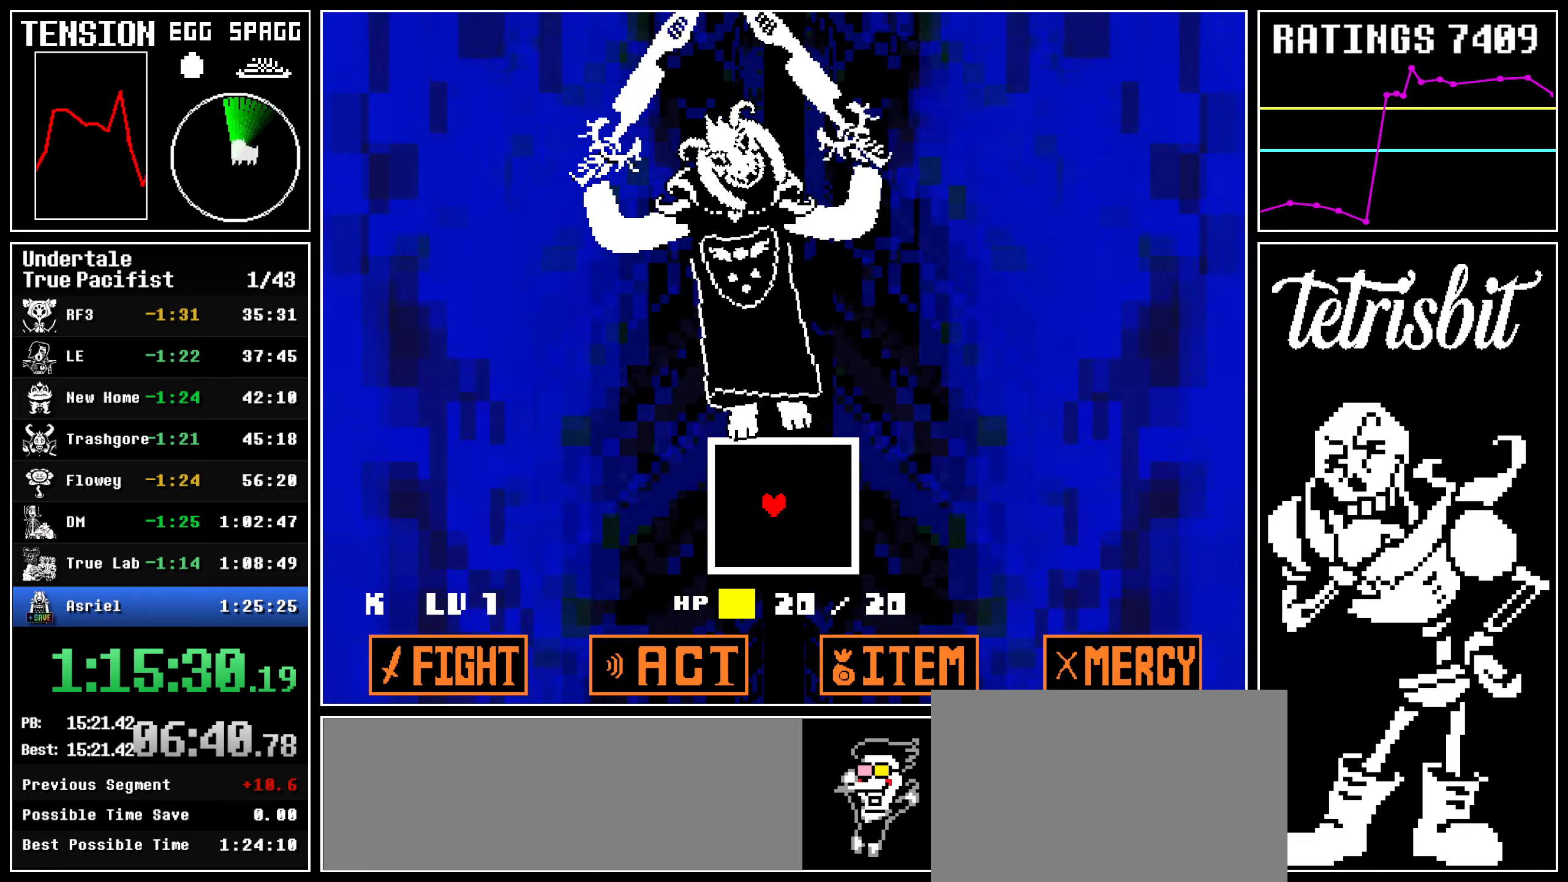
{"keys": [], "events": [[150, "left", "up"]]}
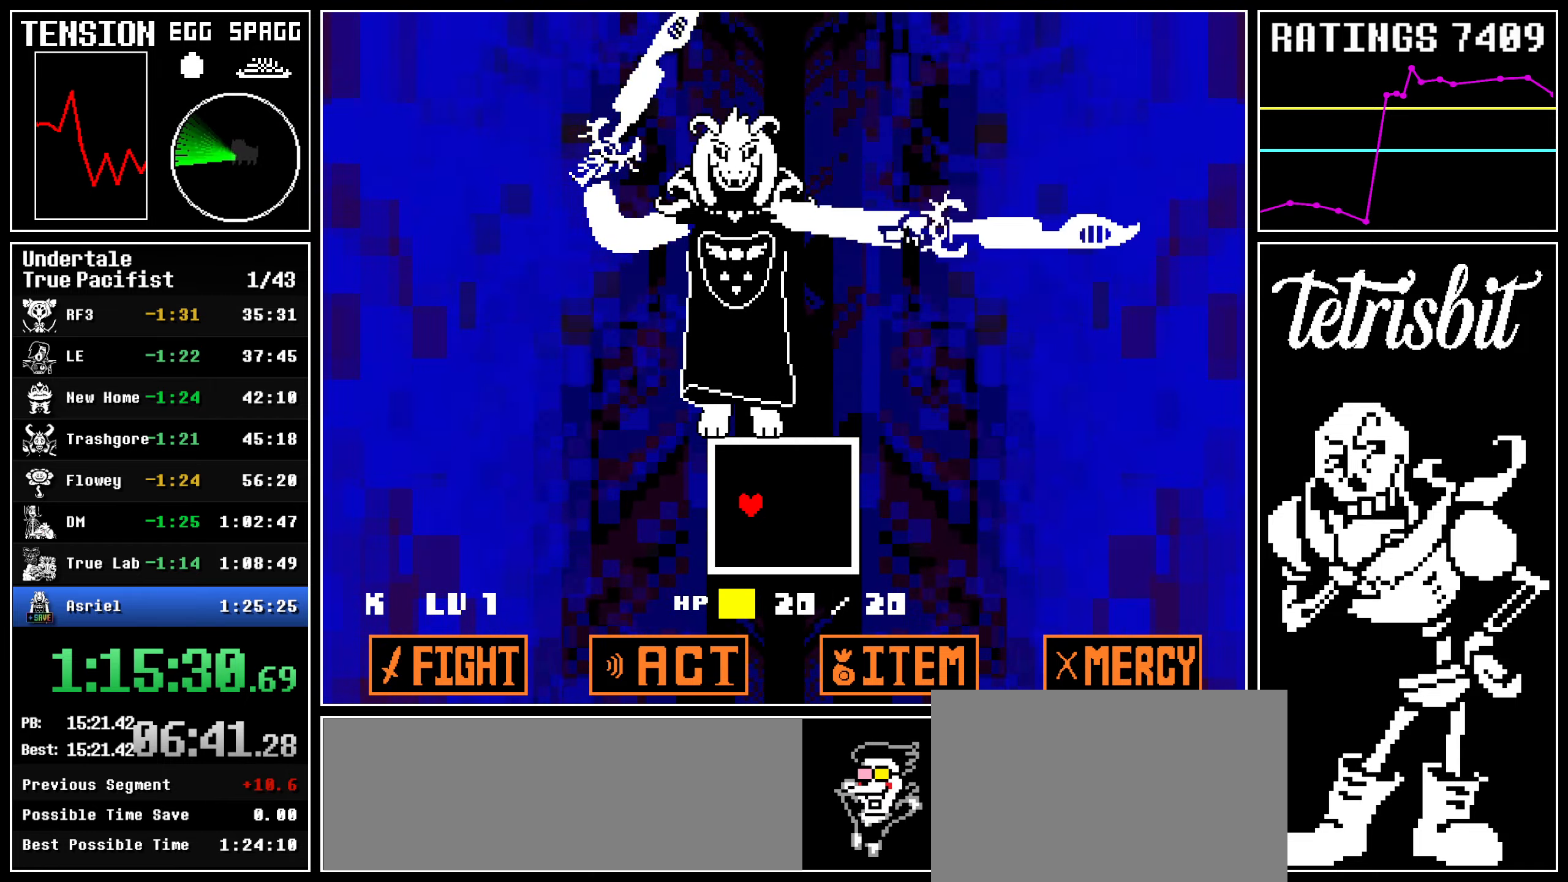
{"keys": [], "events": []}
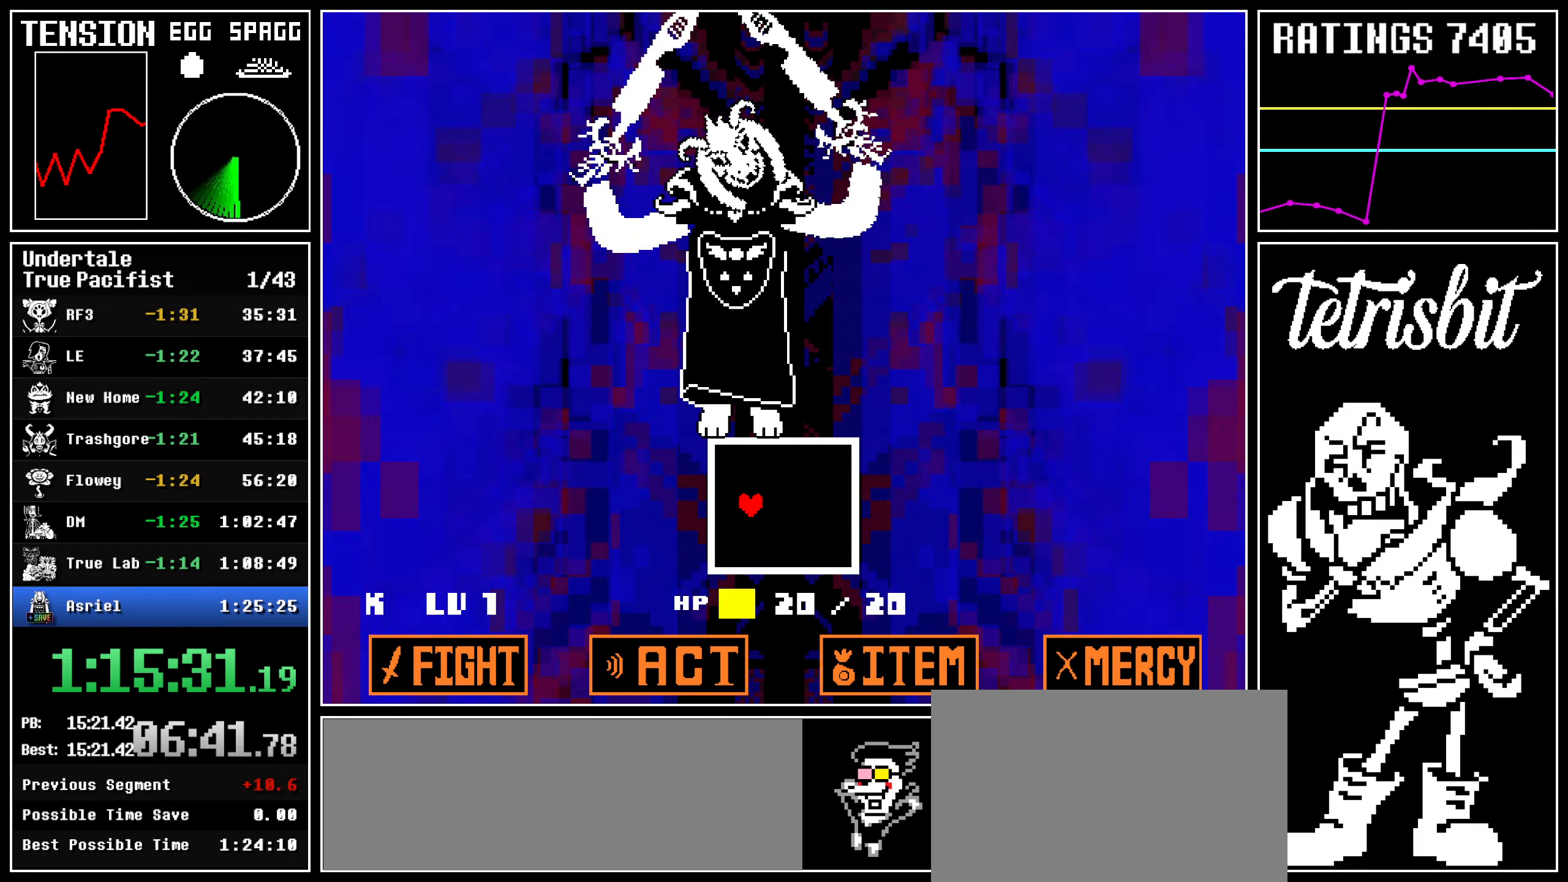
{"keys": ["right"], "events": [[434, "right", "down"]]}
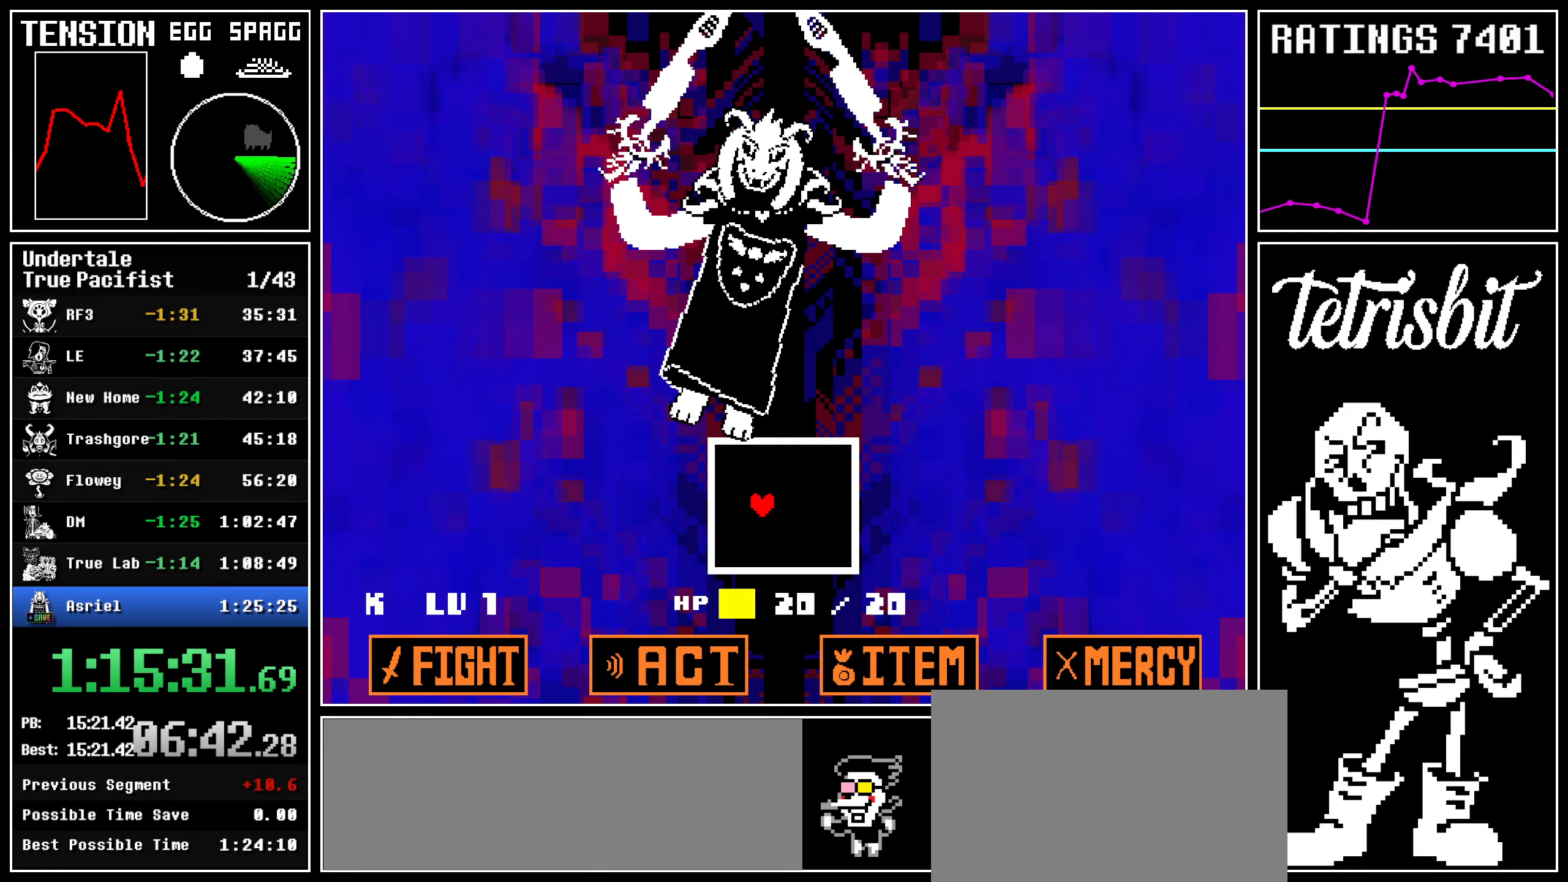
{"keys": [], "events": [[217, "right", "up"]]}
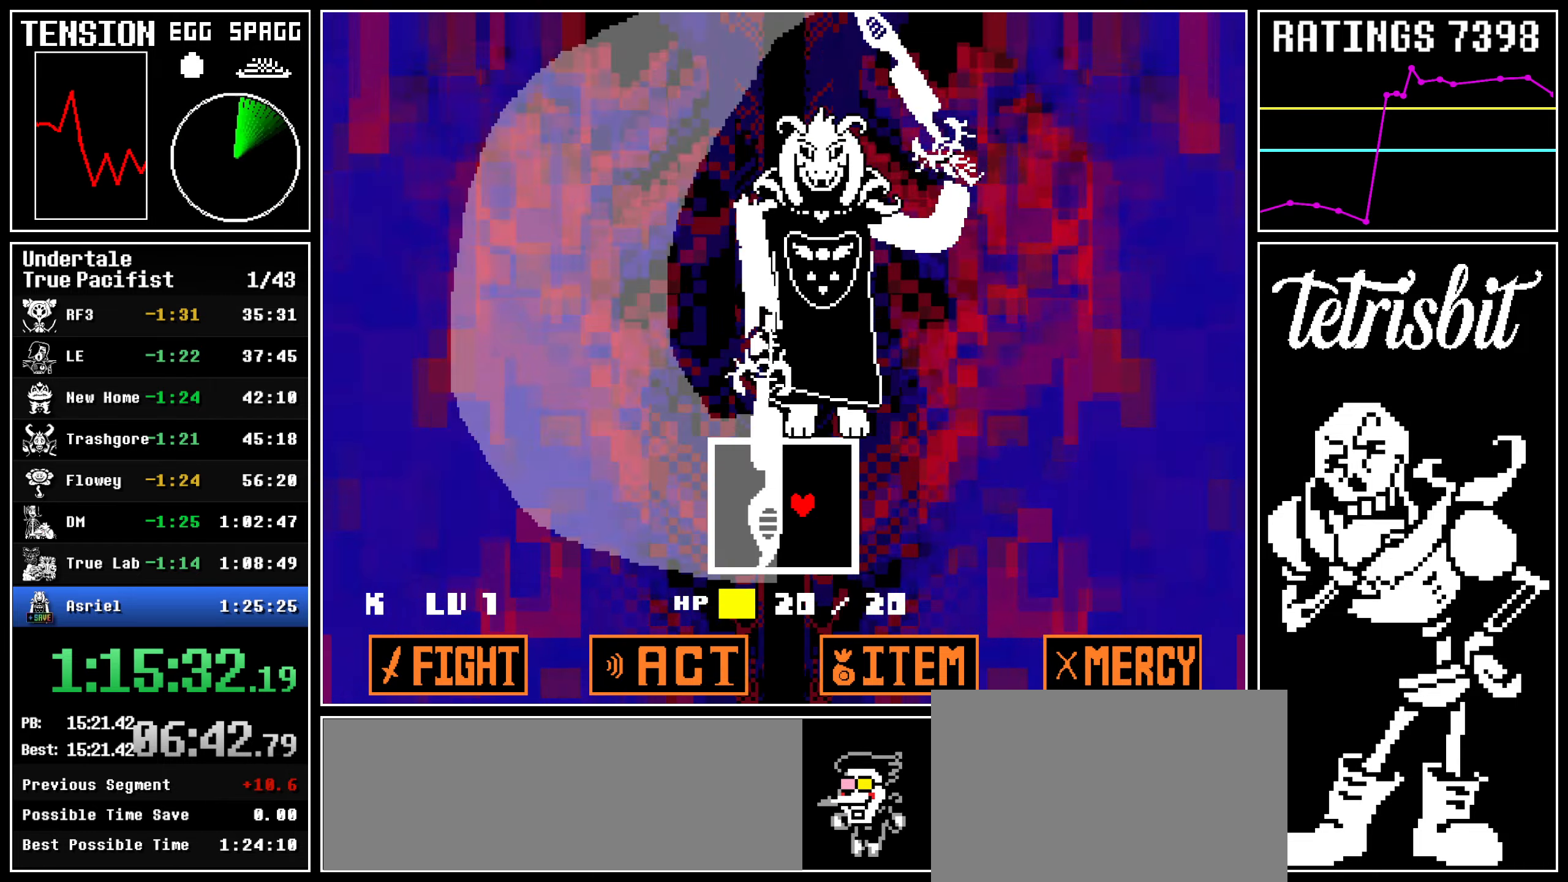
{"keys": [], "events": [[300, "left", "down"], [434, "left", "up"]]}
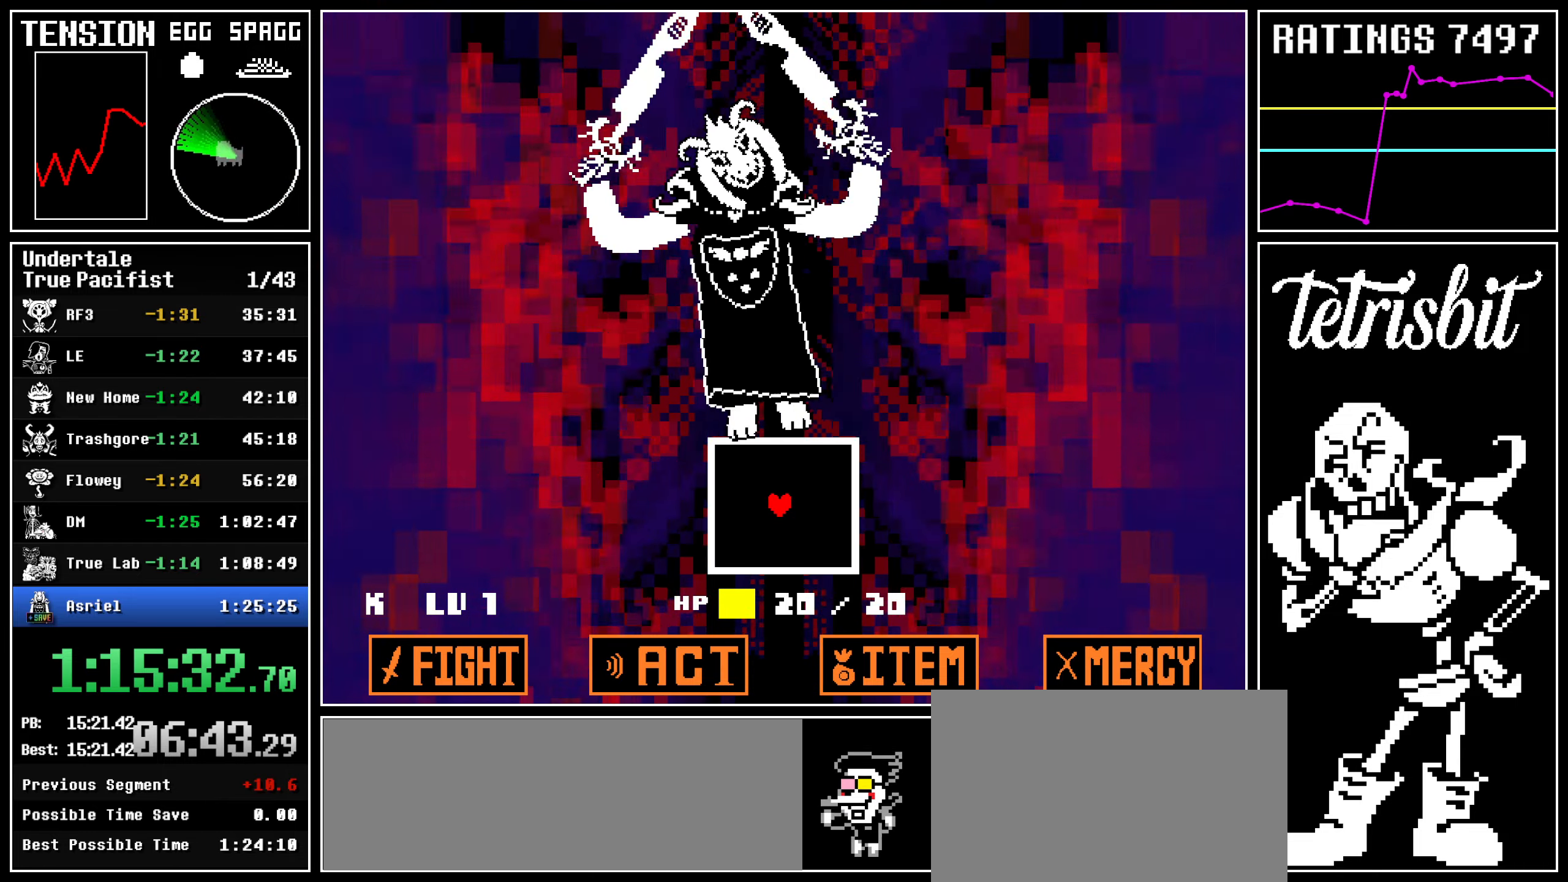
{"keys": [], "events": [[17, "left", "down"], [200, "left", "up"]]}
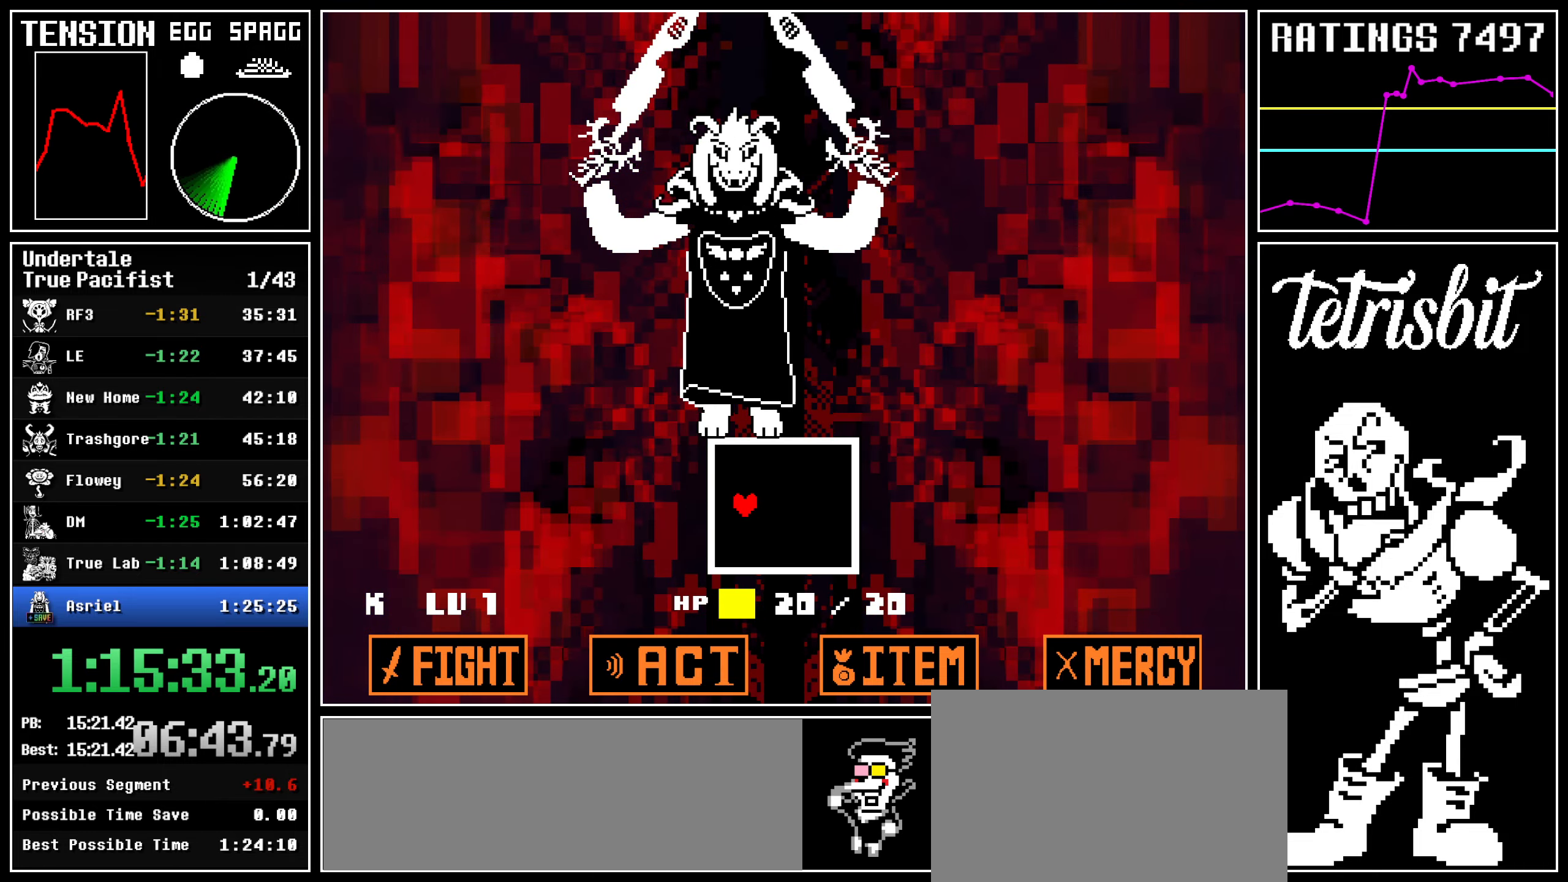
{"keys": [], "events": [[100, "right", "down"], [434, "right", "up"]]}
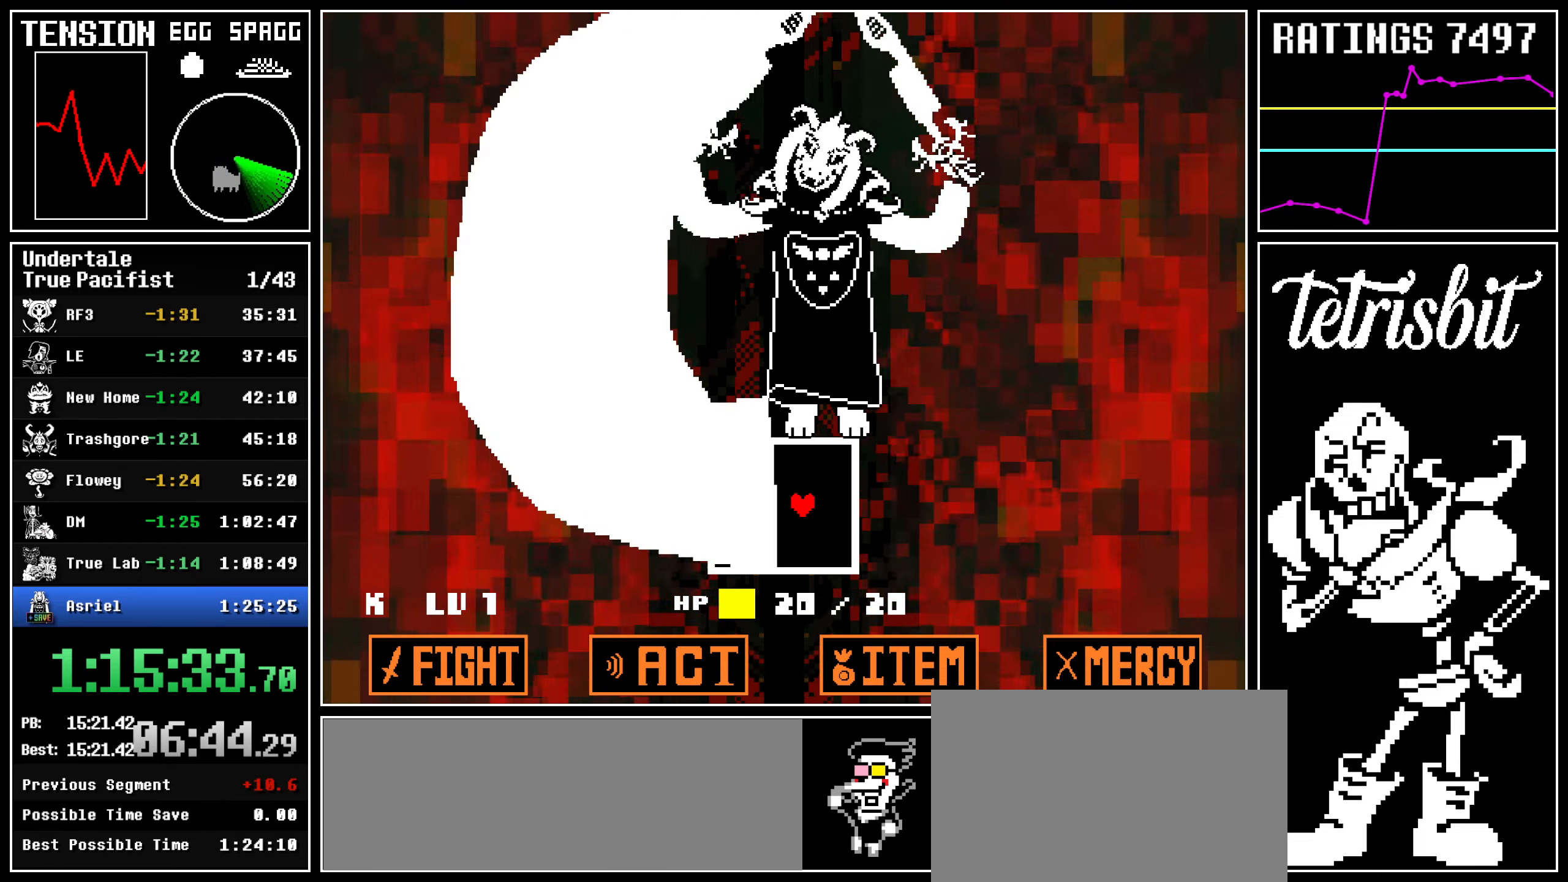
{"keys": ["left"], "events": [[500, "left", "down"]]}
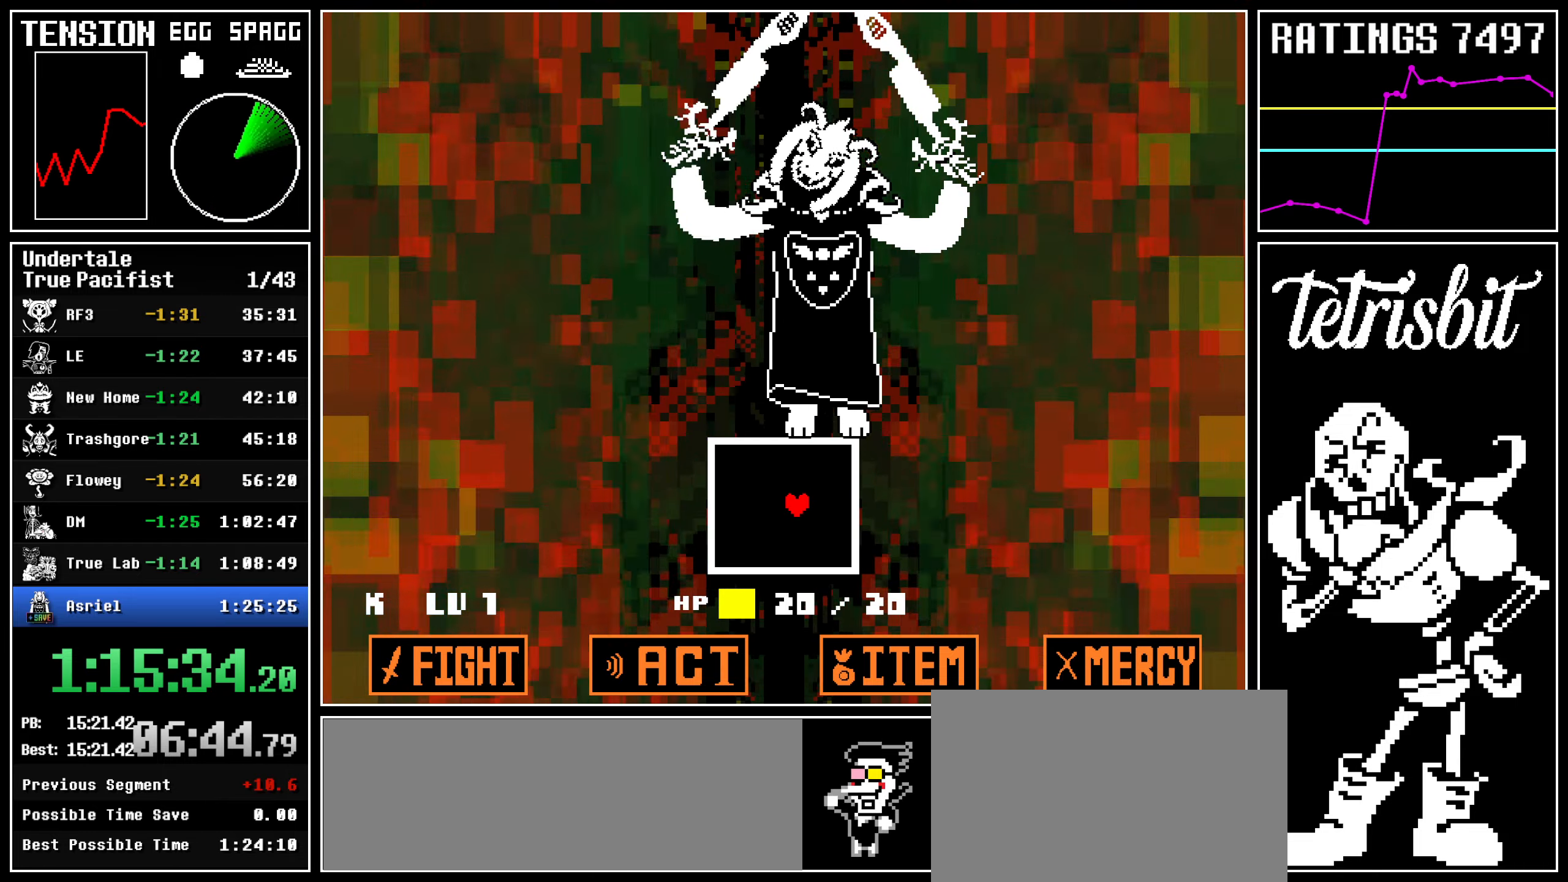
{"keys": [], "events": [[167, "left", "up"], [184, "right", "down"], [384, "right", "up"]]}
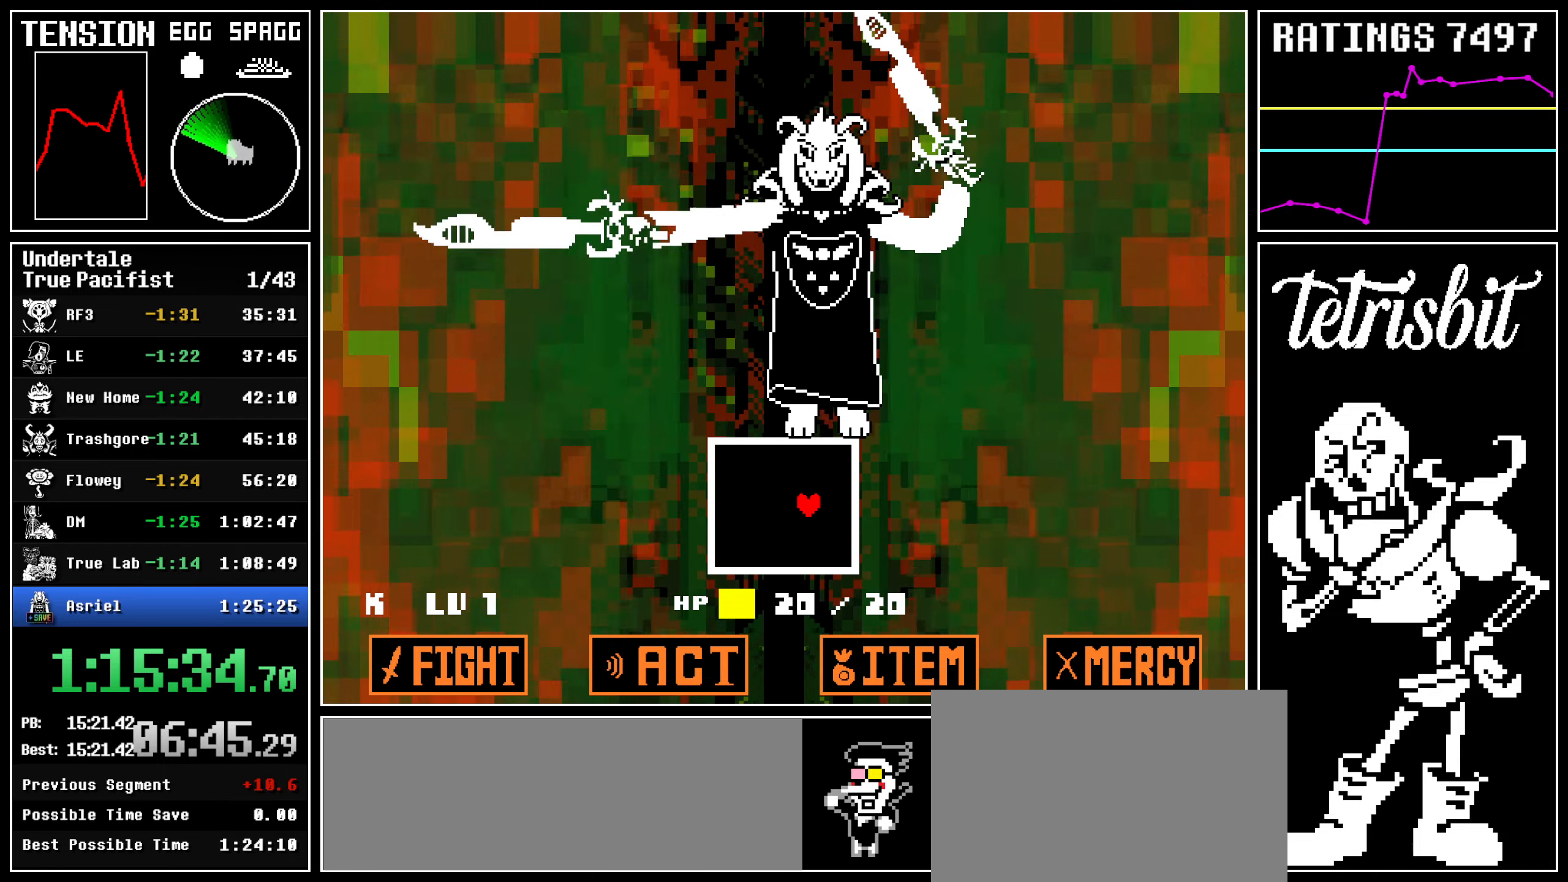
{"keys": [], "events": [[50, "left", "down"], [234, "left", "up"]]}
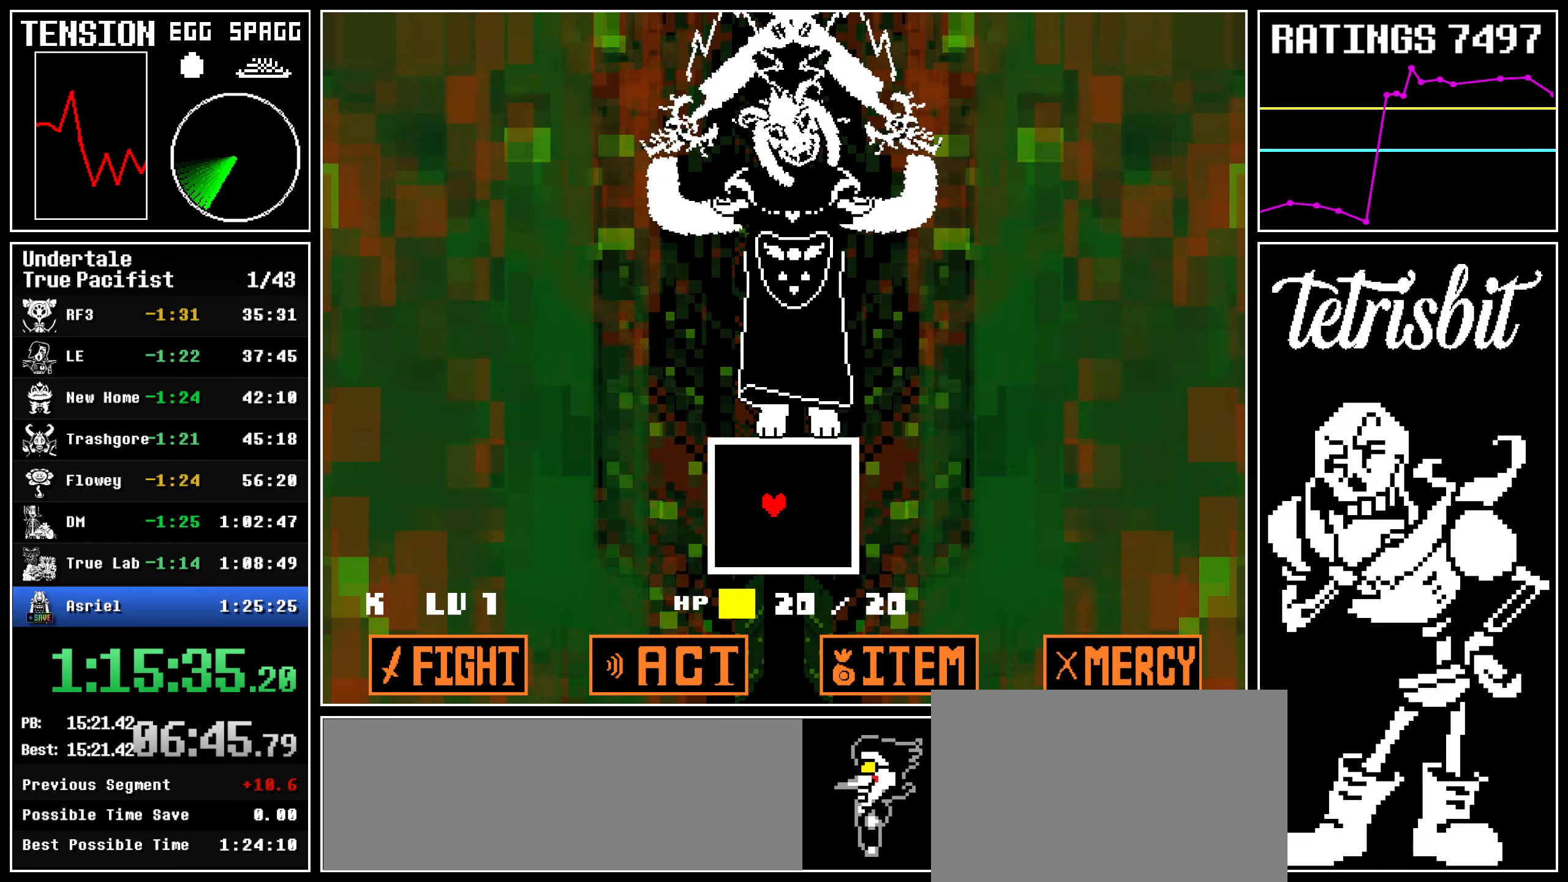
{"keys": [], "events": []}
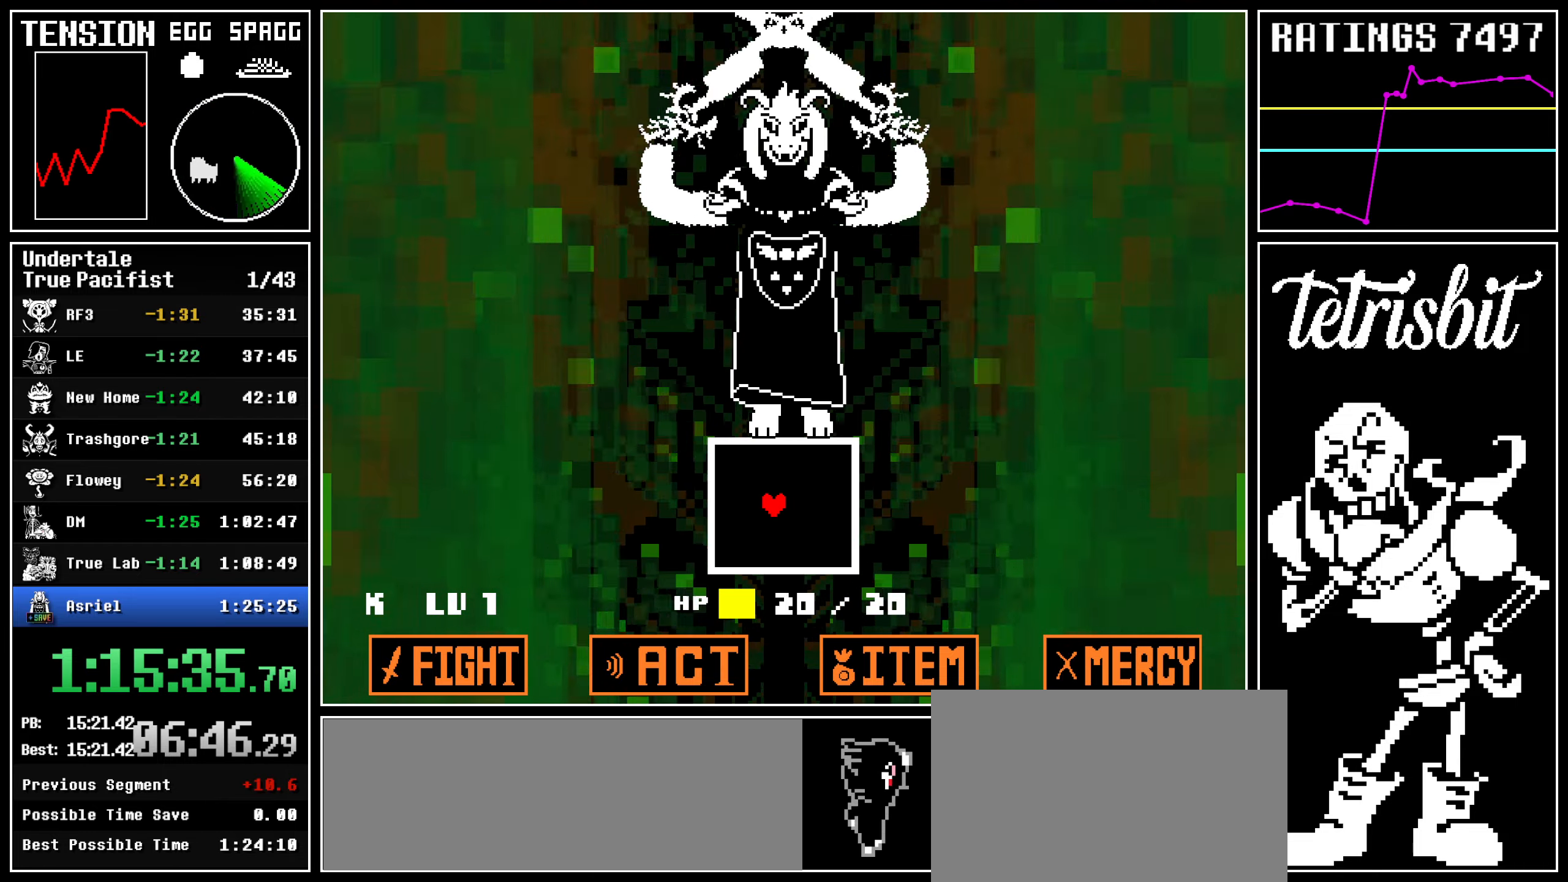
{"keys": [], "events": []}
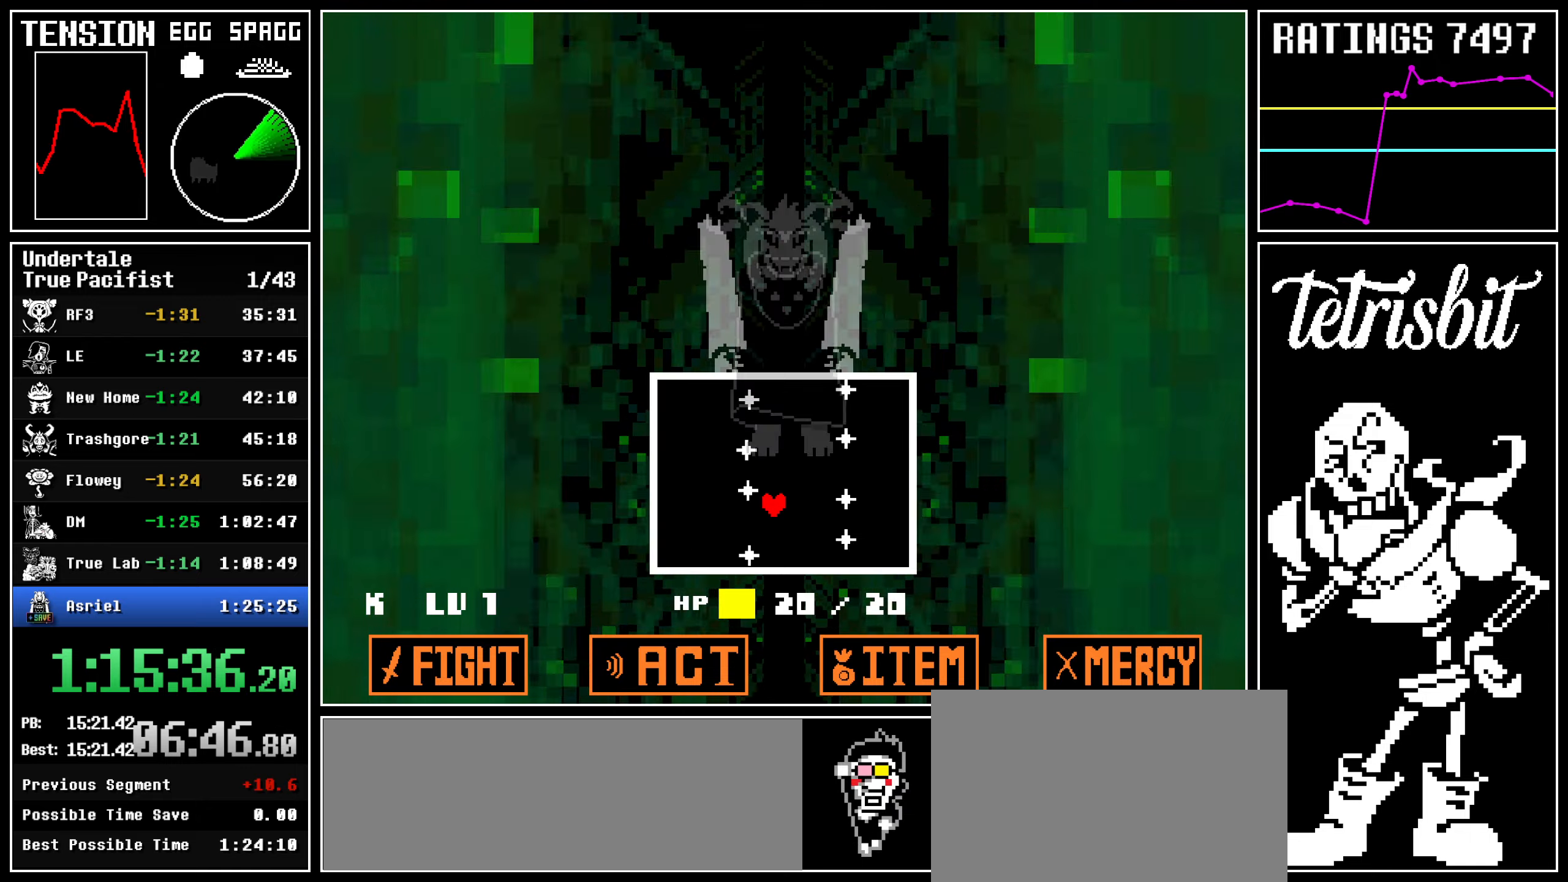
{"keys": ["left"], "events": [[50, "up", "down"], [217, "right", "down"], [350, "right", "up"], [384, "left", "down"], [500, "up", "up"]]}
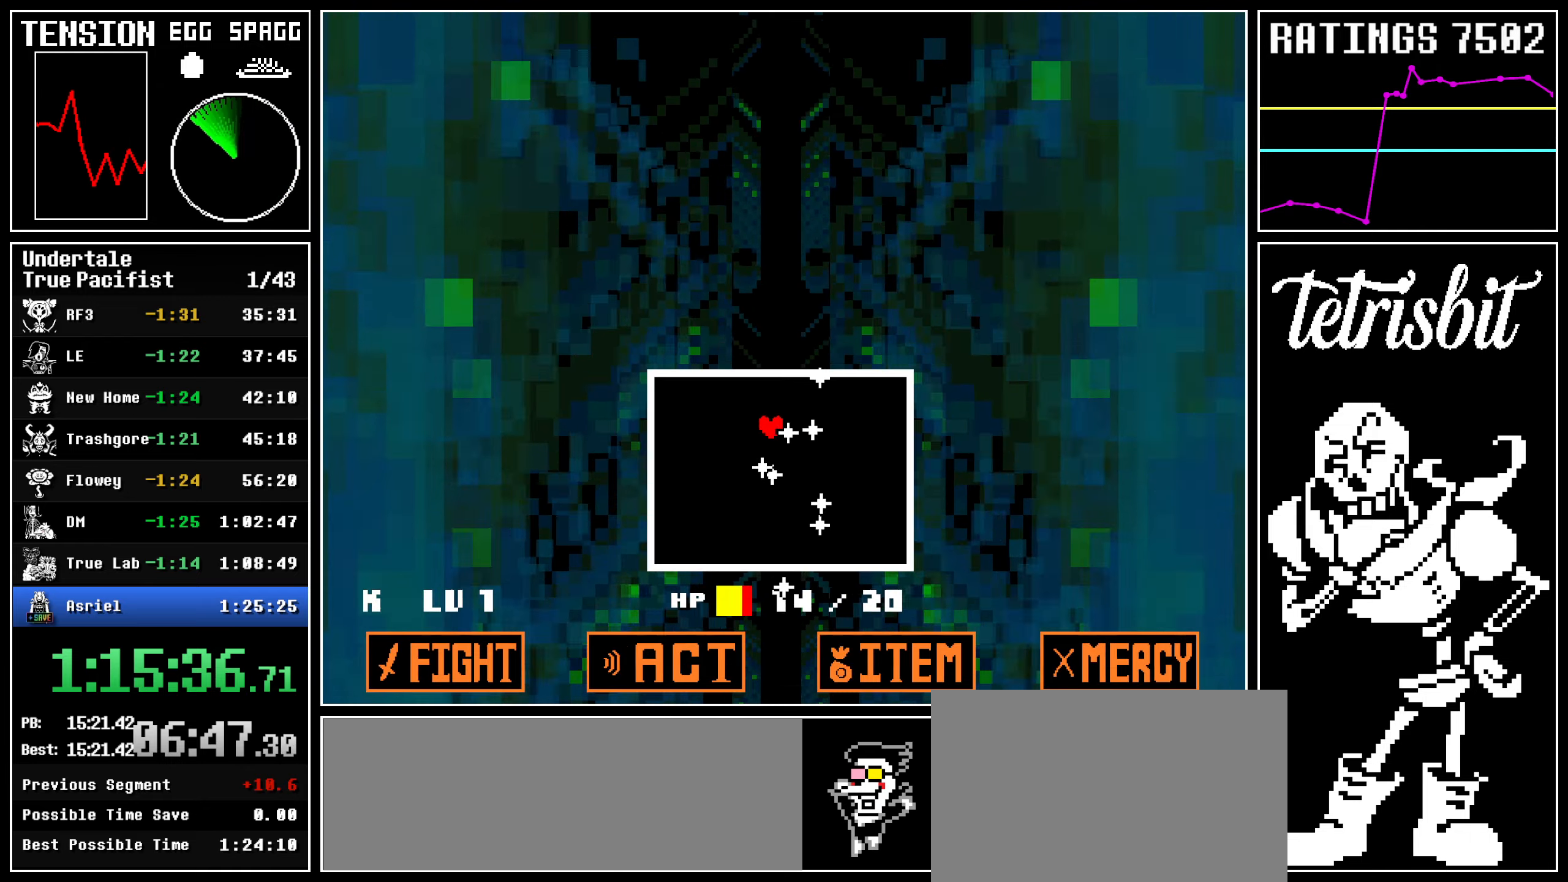
{"keys": ["right", "up"], "events": [[384, "left", "up"], [384, "up", "down"], [400, "right", "down"]]}
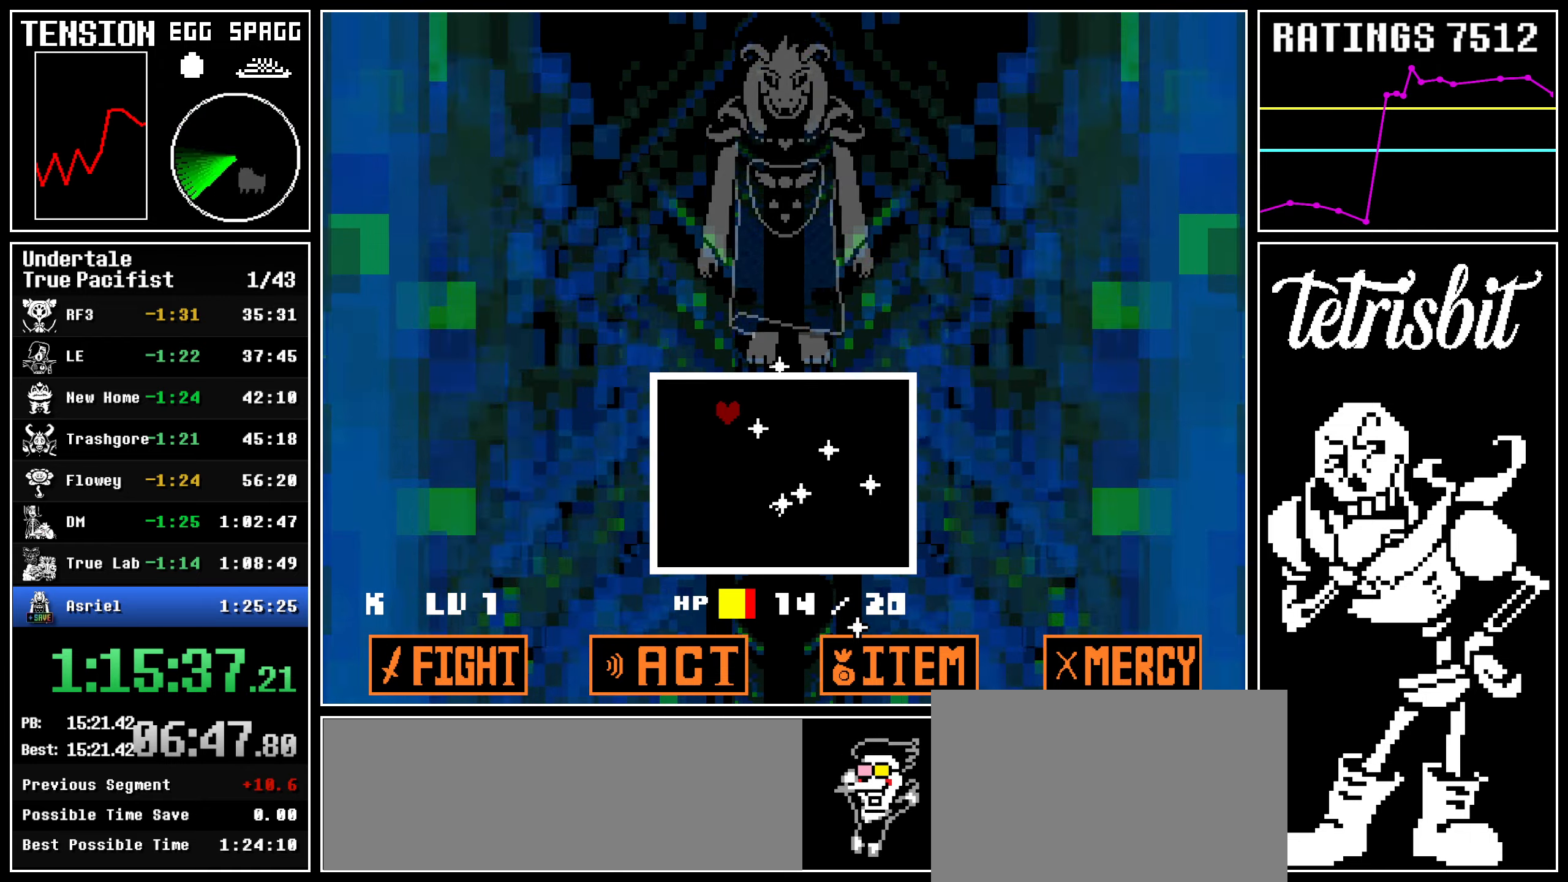
{"keys": [], "events": [[234, "right", "up"], [250, "up", "up"]]}
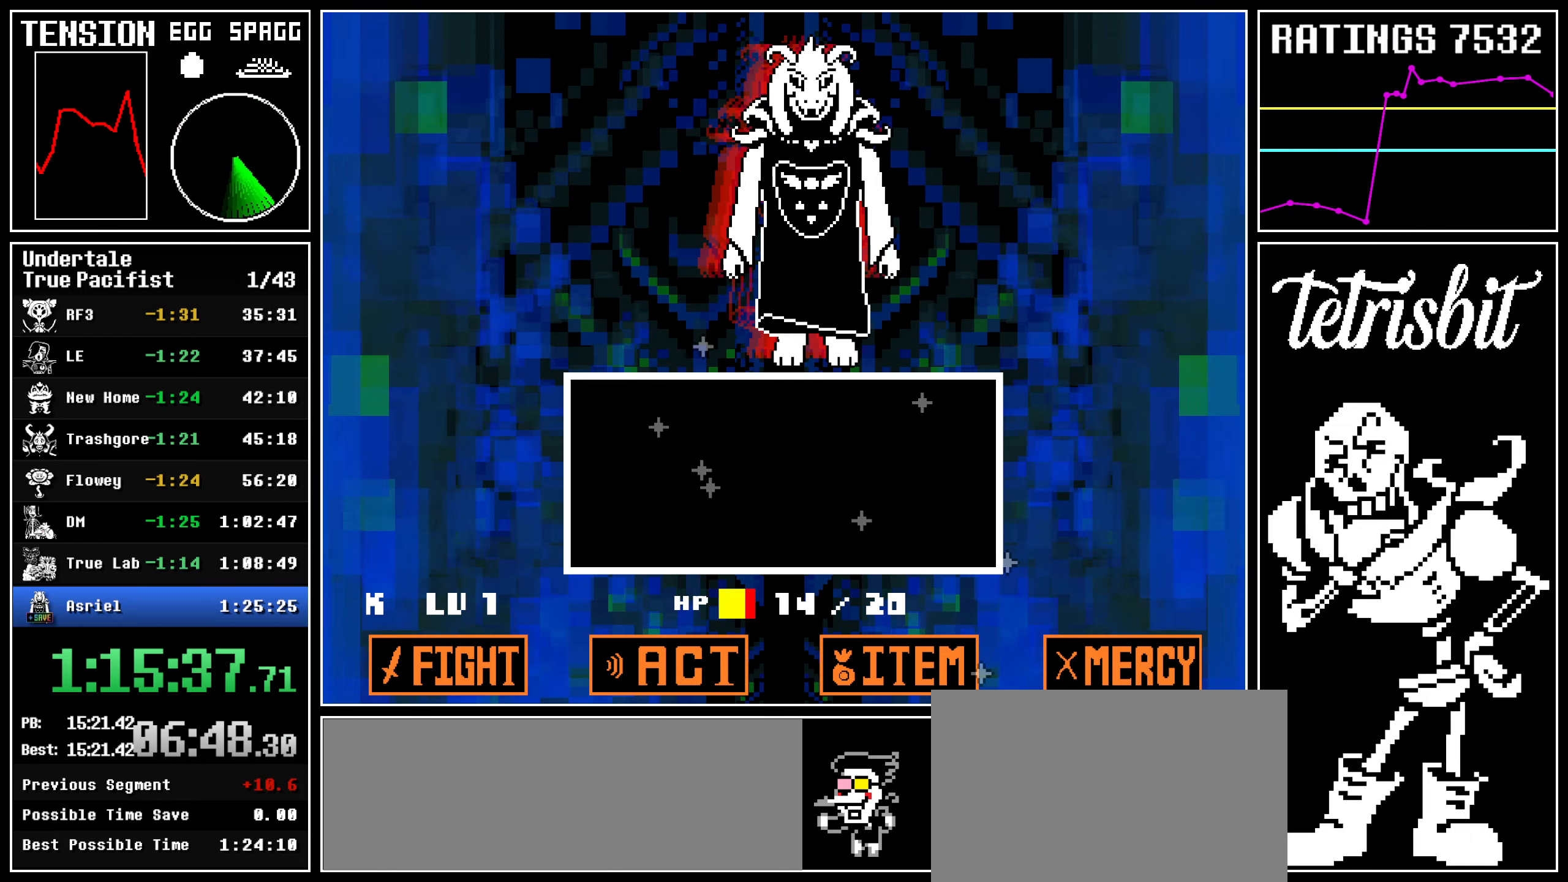
{"keys": [], "events": [[434, "left", "down"], [500, "left", "up"]]}
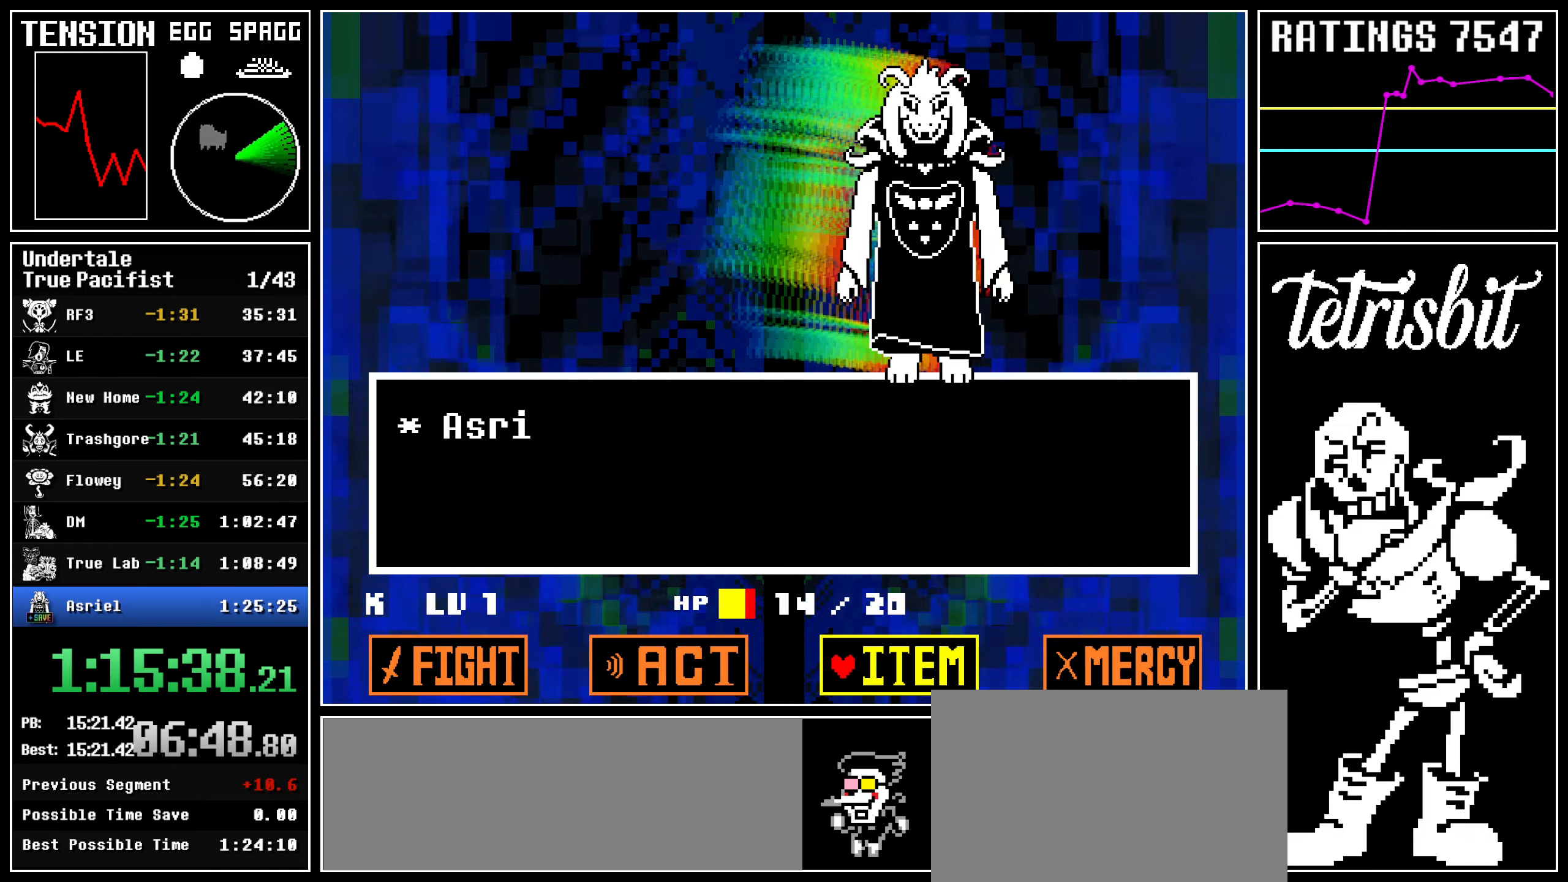
{"keys": ["z"], "events": [[84, "z", "down"], [167, "z", "up"], [350, "left", "down"], [434, "left", "up"], [467, "z", "down"]]}
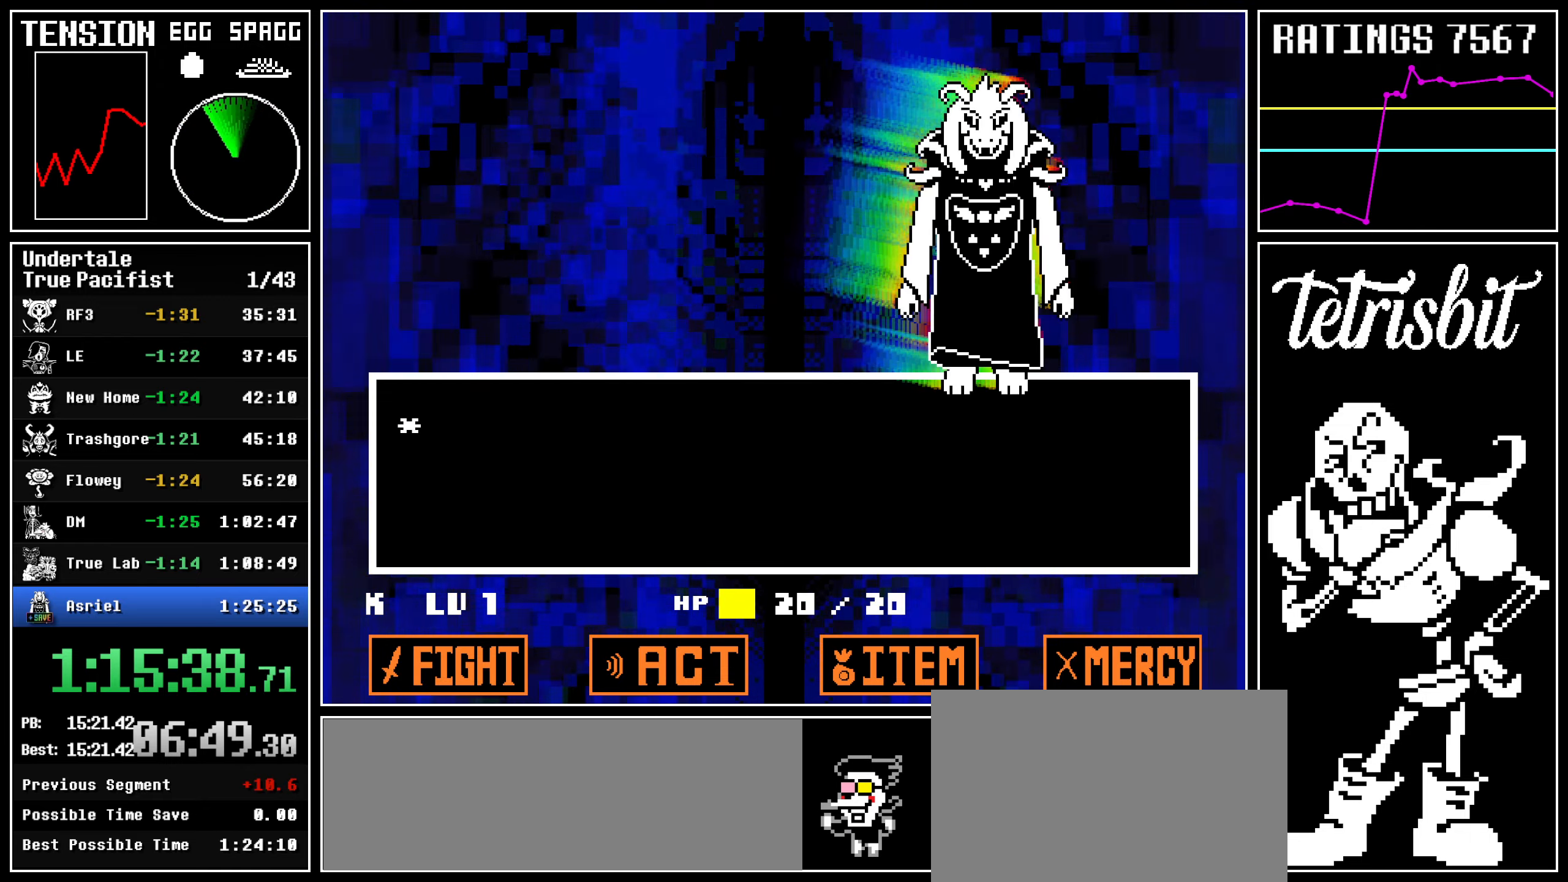
{"keys": ["return", "z"], "events": [[50, "z", "up"], [67, "return", "down"], [84, "z", "down"], [117, "return", "up"], [134, "x", "down"], [150, "x", "up"], [167, "z", "up"], [184, "return", "down"], [200, "shift", "down"], [234, "shift", "up"], [234, "z", "down"], [250, "return", "up"], [267, "x", "down"], [284, "x", "up"], [334, "return", "down"], [334, "z", "up"], [350, "shift", "down"], [367, "shift", "up"], [367, "z", "down"], [400, "return", "up"], [417, "x", "down"], [434, "x", "up"], [467, "return", "down"], [484, "shift", "down"], [484, "z", "up"], [500, "shift", "up"], [500, "z", "down"]]}
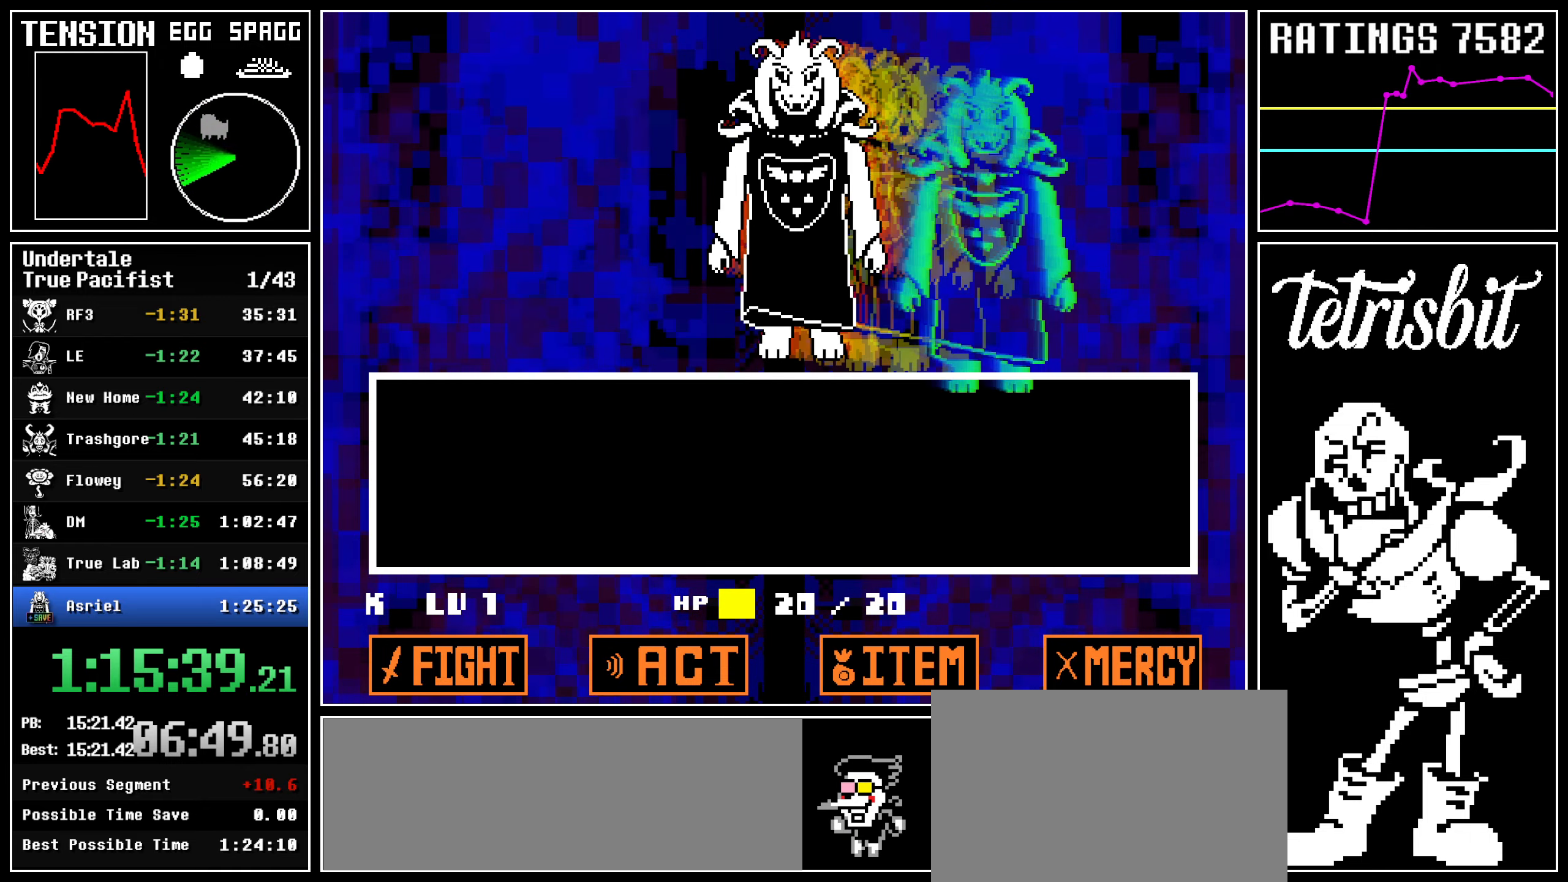
{"keys": ["z"], "events": [[34, "return", "up"], [50, "x", "down"], [67, "x", "up"], [100, "return", "down"], [100, "z", "up"], [134, "shift", "down"], [150, "shift", "up"], [167, "z", "down"], [184, "return", "up"], [250, "return", "down"], [250, "z", "up"], [284, "shift", "down"], [300, "shift", "up"], [300, "z", "down"], [334, "return", "up"], [334, "x", "down"], [350, "x", "up"], [384, "return", "down"], [384, "z", "up"], [417, "shift", "down"], [434, "shift", "up"], [434, "z", "down"], [467, "return", "up"]]}
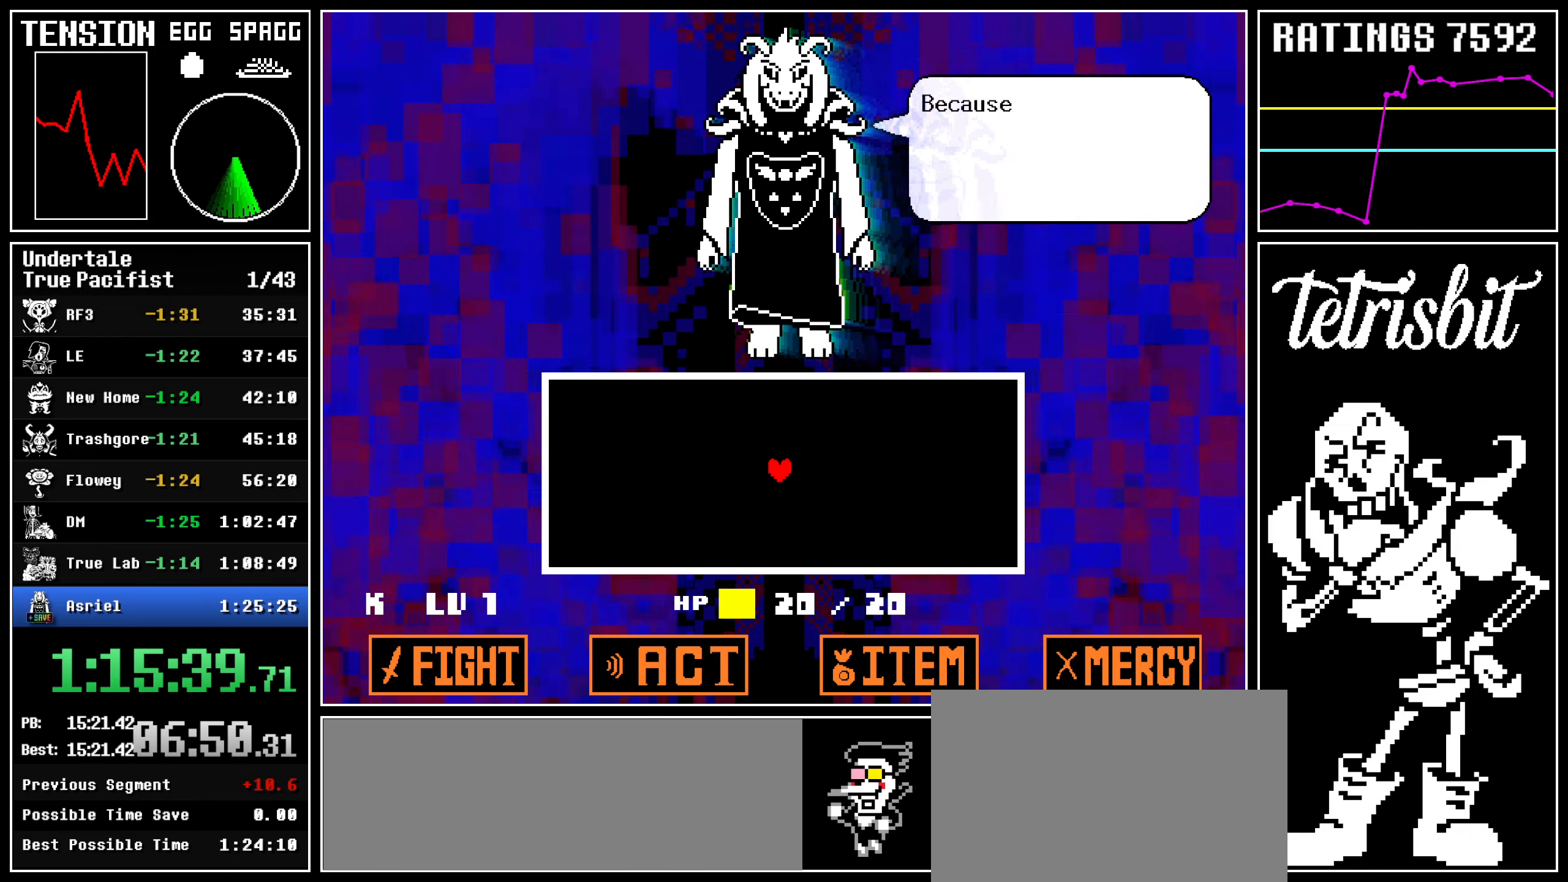
{"keys": ["return", "shift"], "events": [[34, "return", "down"], [34, "z", "up"], [67, "shift", "down"], [84, "shift", "up"], [84, "z", "down"], [117, "return", "up"], [117, "x", "down"], [134, "x", "up"], [167, "z", "up"], [184, "return", "down"], [234, "z", "down"], [267, "return", "up"], [317, "return", "down"], [317, "z", "up"], [350, "shift", "down"], [367, "shift", "up"], [384, "z", "down"], [400, "return", "up"], [417, "x", "down"], [434, "x", "up"], [467, "return", "down"], [467, "z", "up"], [500, "shift", "down"]]}
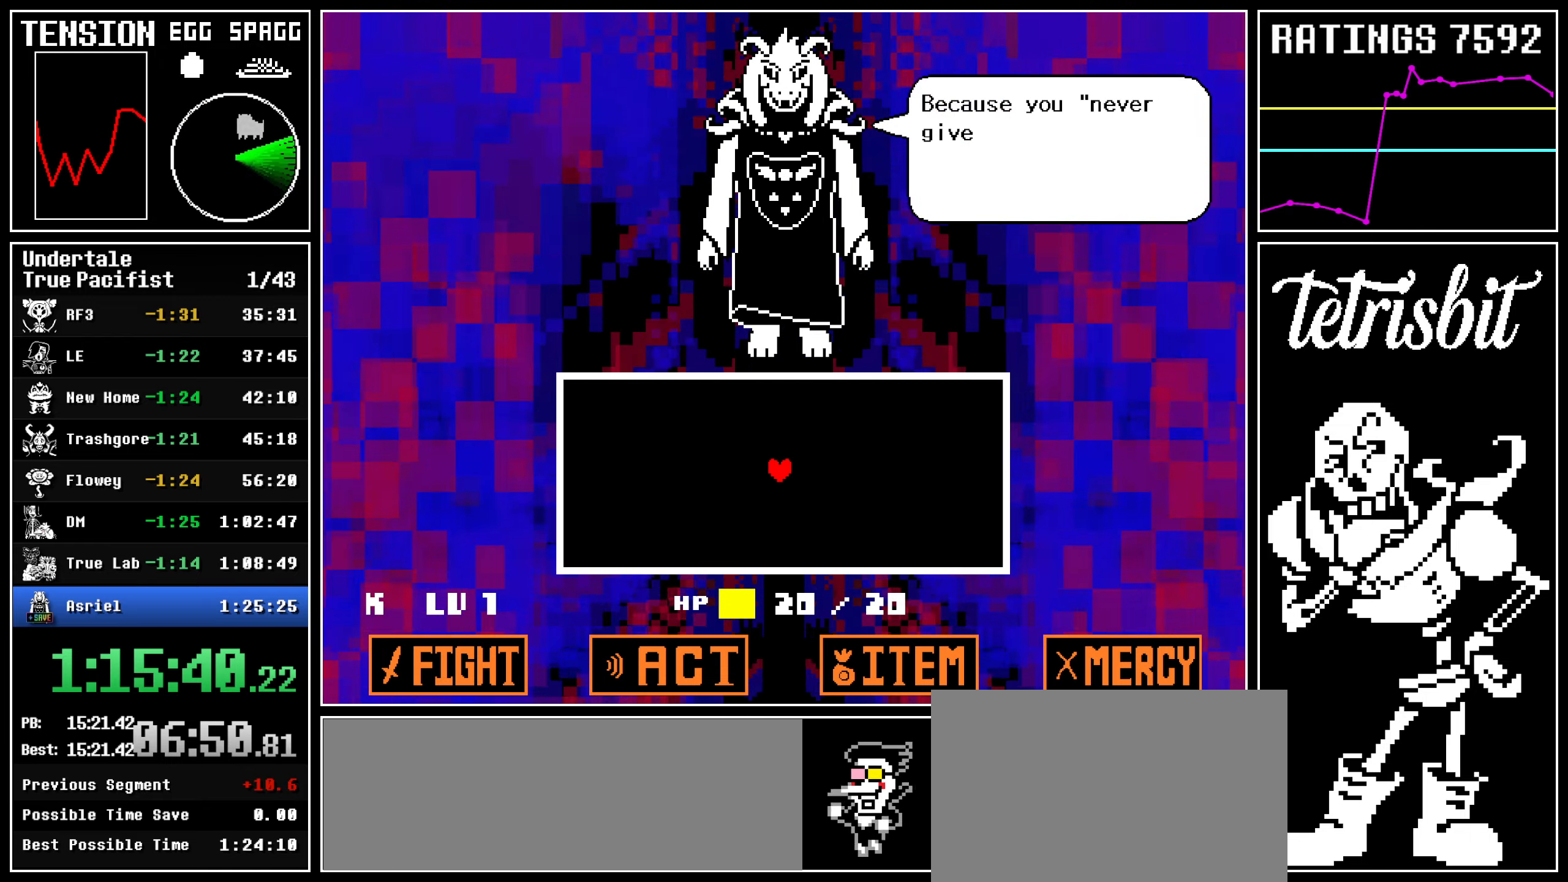
{"keys": ["x", "z"], "events": [[34, "shift", "up"], [34, "z", "down"], [50, "return", "up"], [100, "z", "up"], [117, "return", "down"], [150, "shift", "down"], [150, "z", "down"], [167, "shift", "up"], [200, "return", "up"], [234, "z", "up"], [250, "return", "down"], [284, "shift", "down"], [300, "z", "down"], [317, "shift", "up"], [350, "return", "up"], [350, "x", "down"], [367, "x", "up"], [400, "return", "down"], [400, "z", "up"], [450, "shift", "down"], [450, "z", "down"], [467, "return", "up"], [467, "shift", "up"], [500, "x", "down"]]}